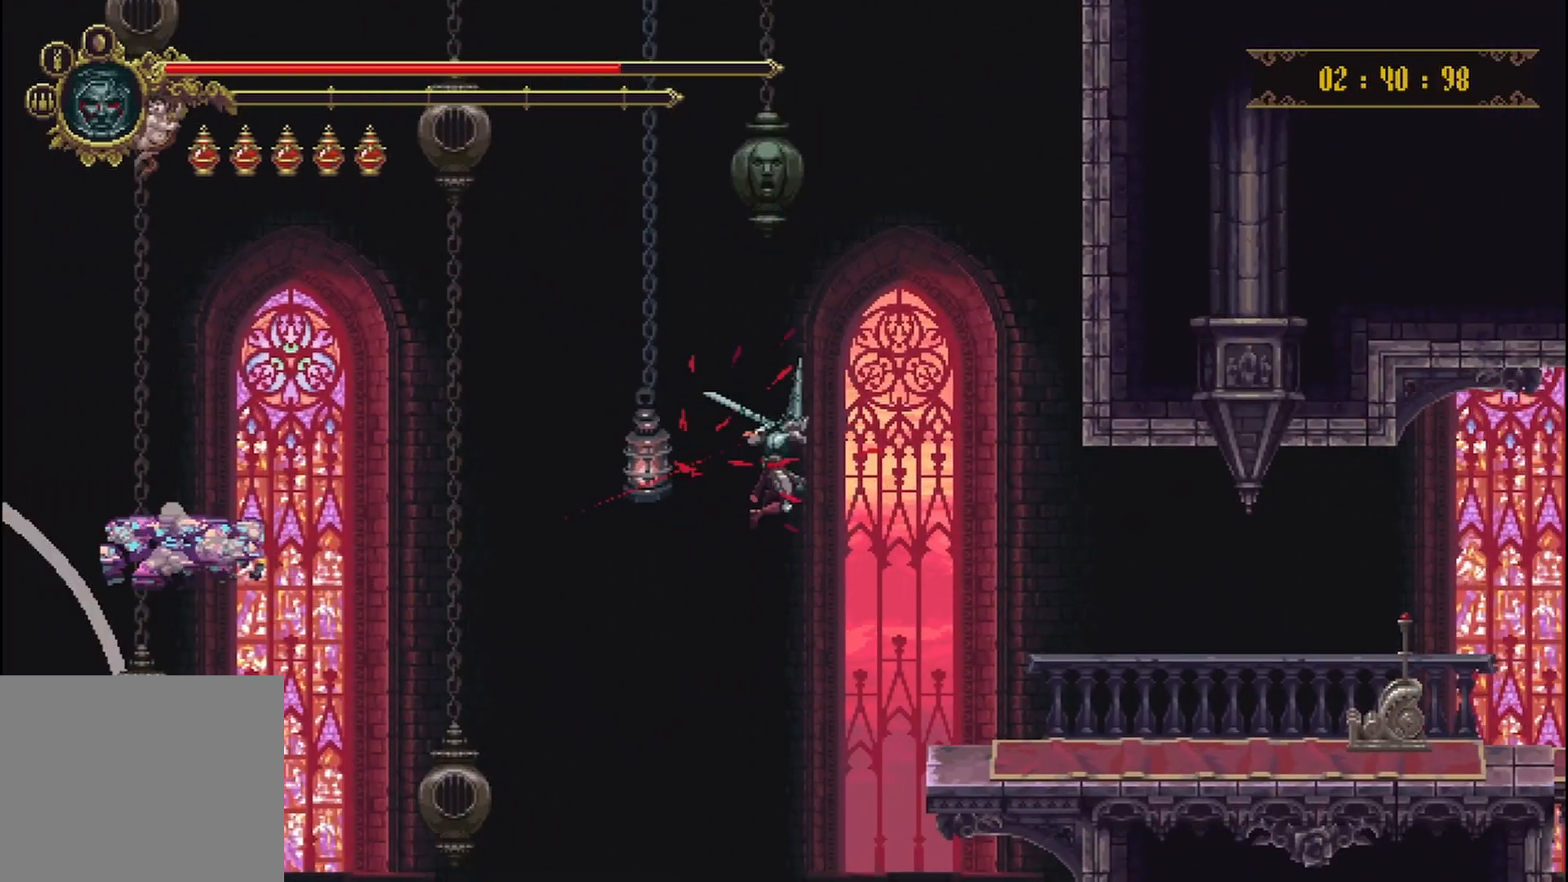
Gameplay with a controller (Xbox layout); each line is a JSON object with the inputs held at the frame after it. "events" lists button and stick changes between this image and that frame as [ms after this image, input, new state], when the widget could be followed in between. Not read: L1 L3 R3.
{"buttons": [], "left_stick": "up-right", "right_stick": "center"}
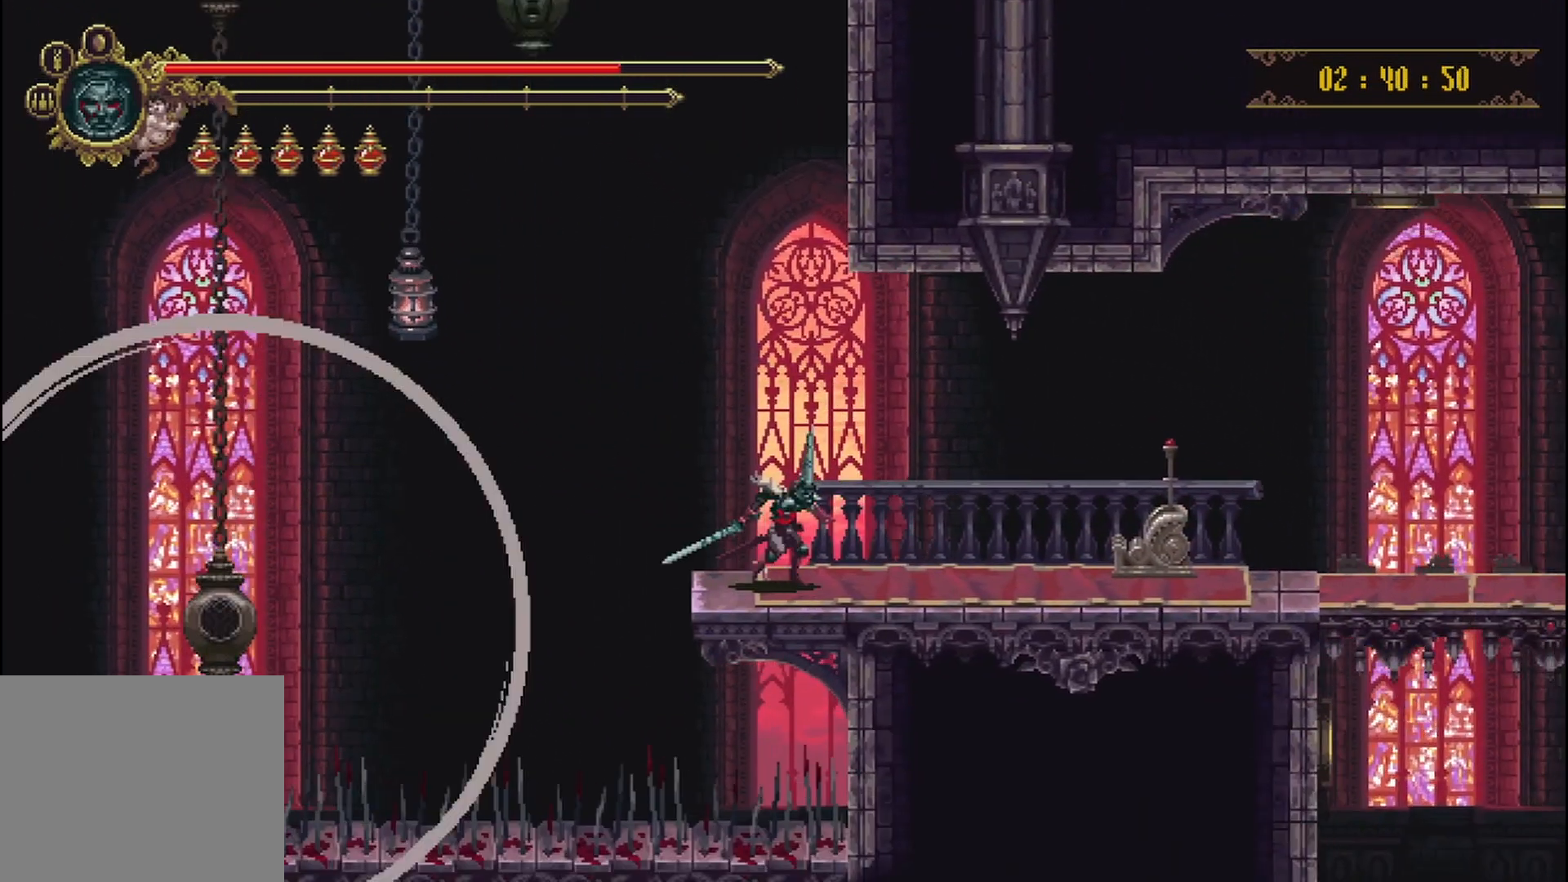
{"buttons": [], "left_stick": "up-right", "right_stick": "center", "events": [[250, "X", "down"], [333, "X", "up"]]}
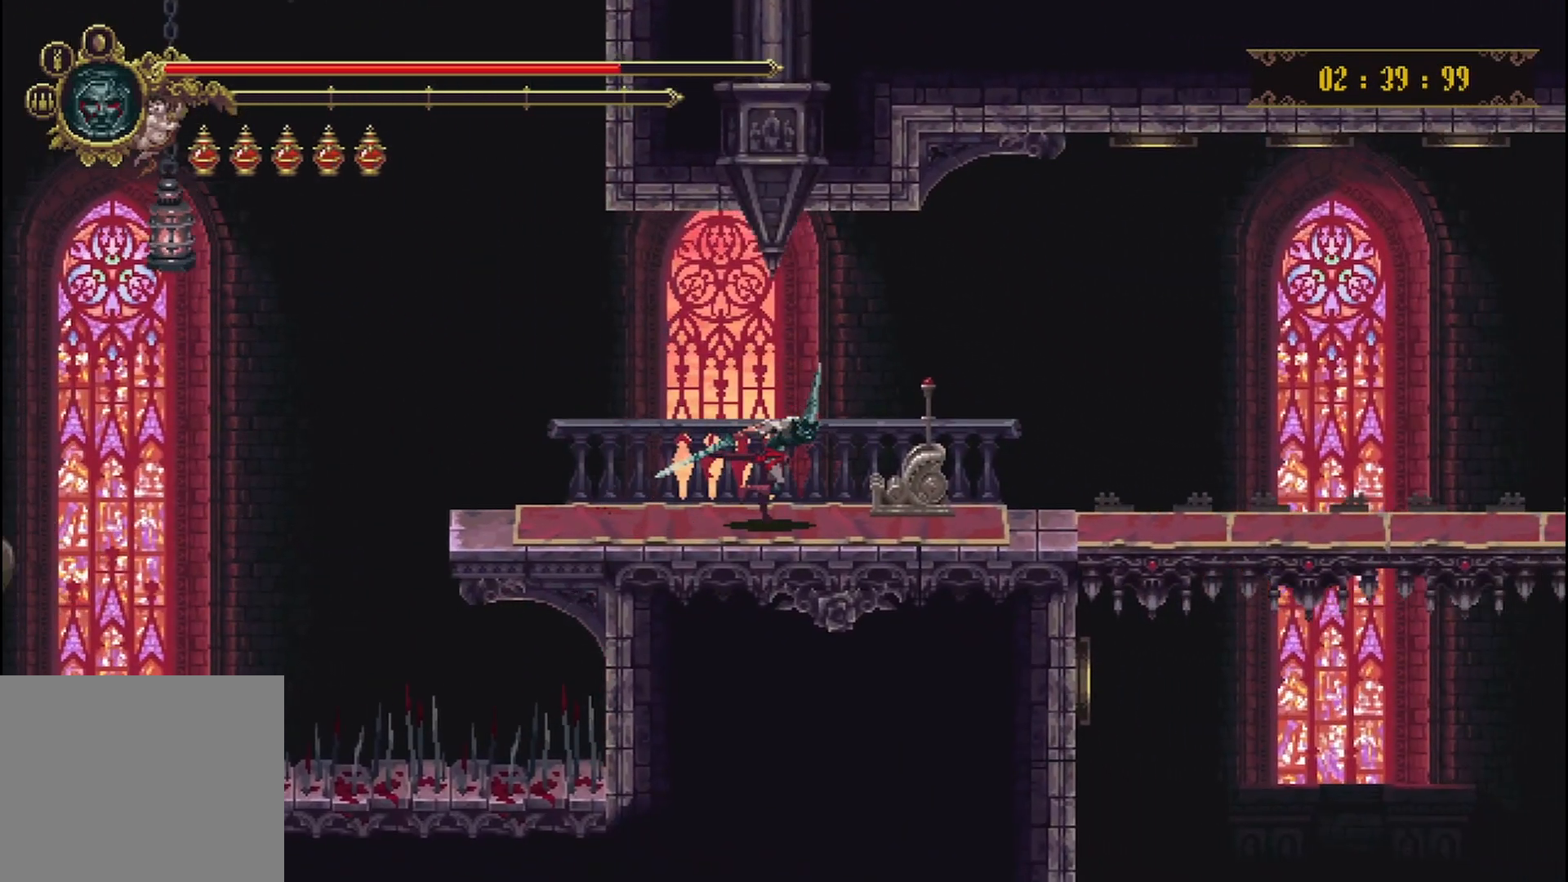
{"buttons": [], "left_stick": "center", "right_stick": "center", "events": [[292, "Y", "down"], [375, "left_stick", "center"], [458, "Y", "up"]]}
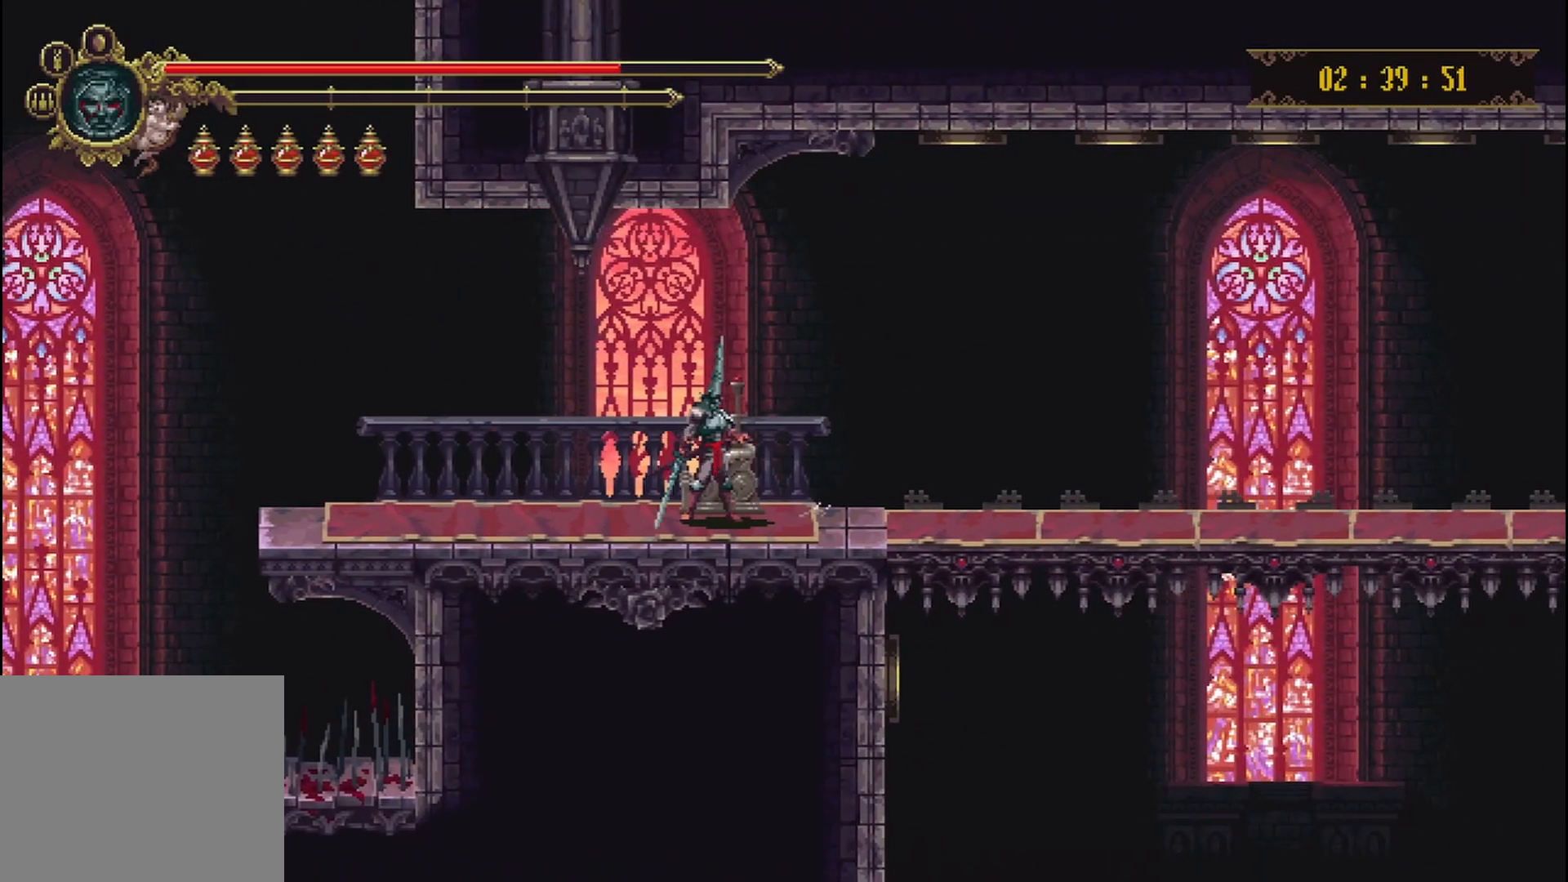
{"buttons": [], "left_stick": "center", "right_stick": "center", "events": []}
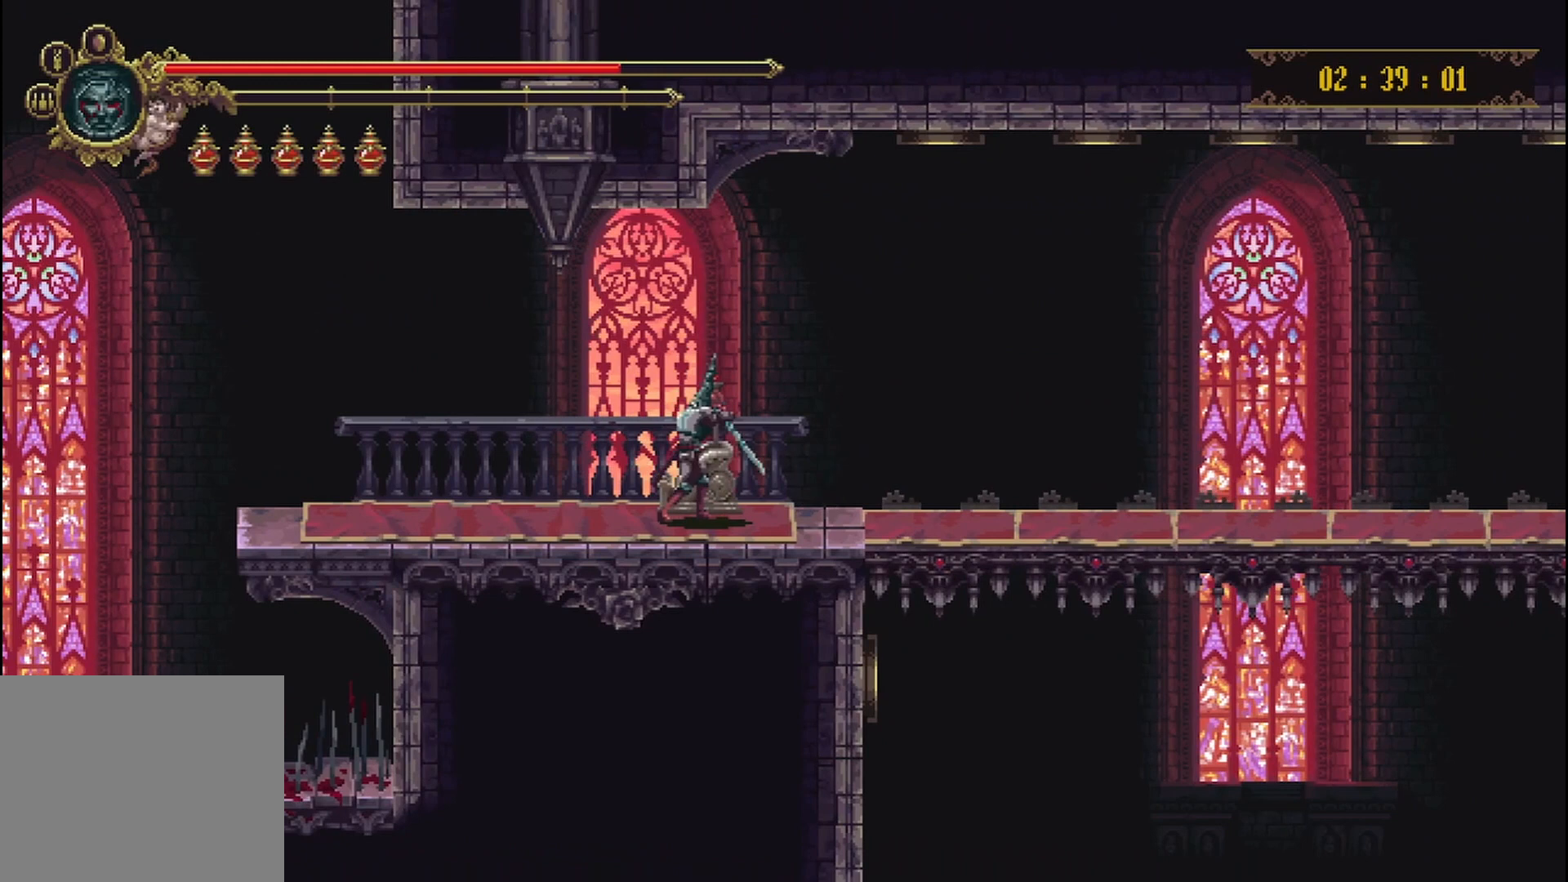
{"buttons": [], "left_stick": "up-right", "right_stick": "center", "events": [[500, "left_stick", "up-right"]]}
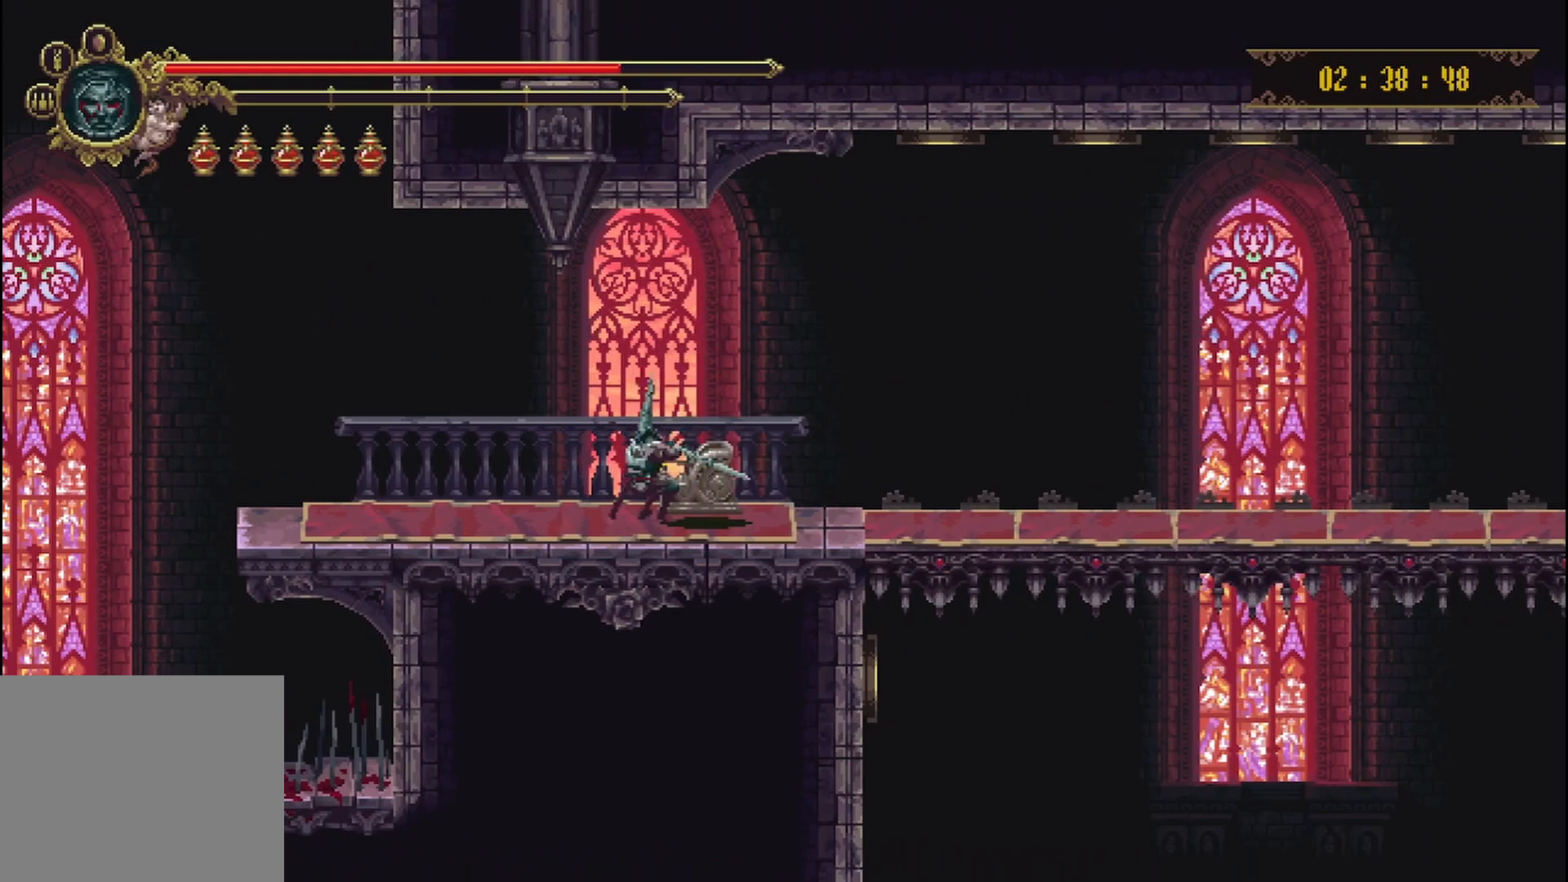
{"buttons": [], "left_stick": "up-right", "right_stick": "center", "events": []}
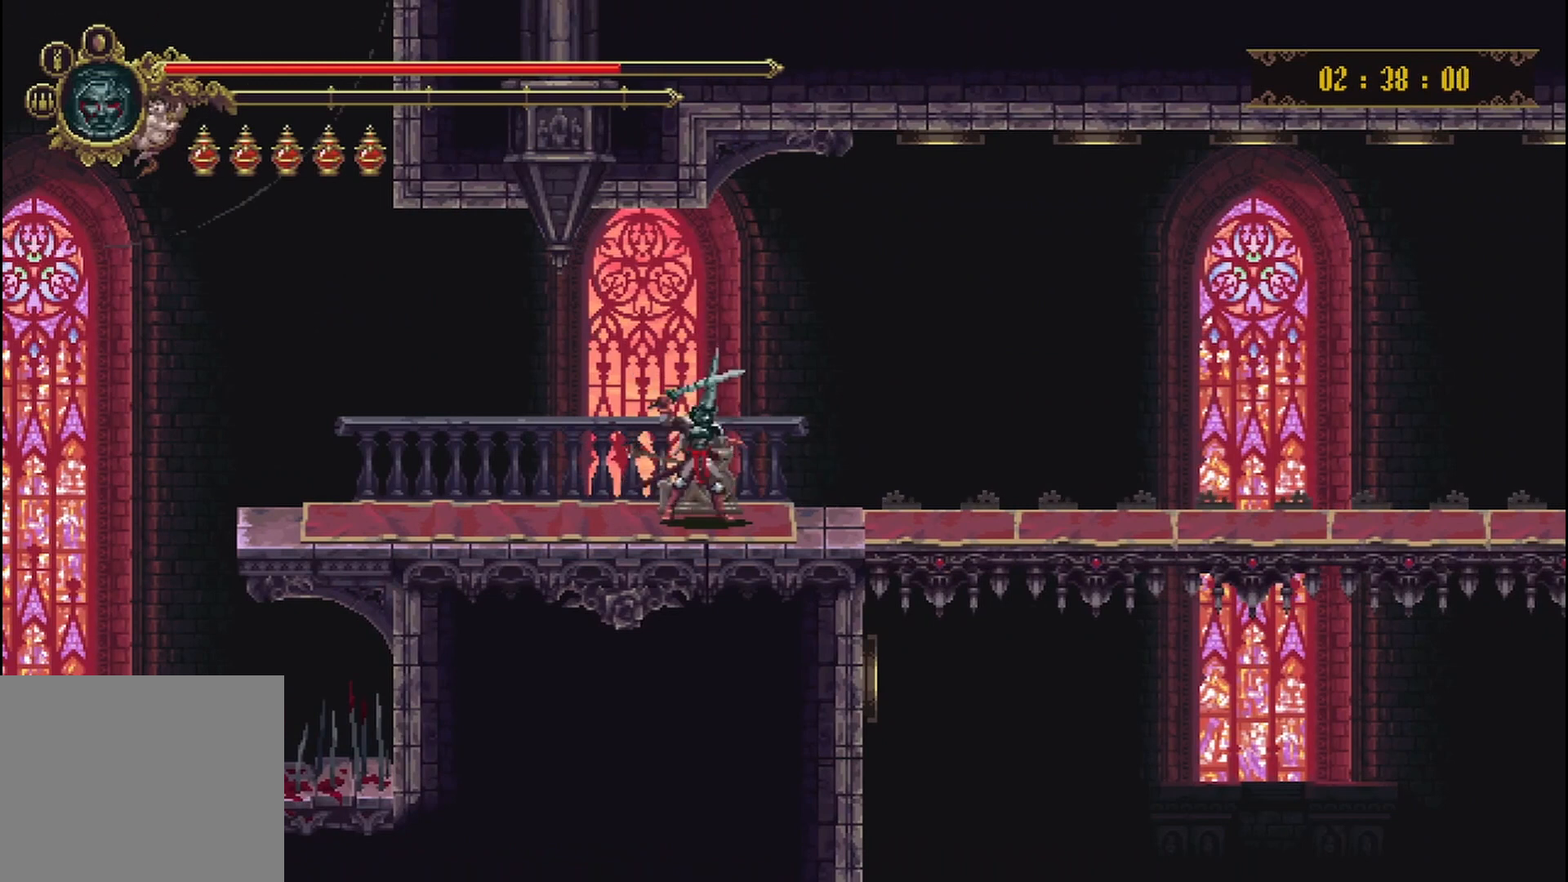
{"buttons": [], "left_stick": "up-right", "right_stick": "center", "events": []}
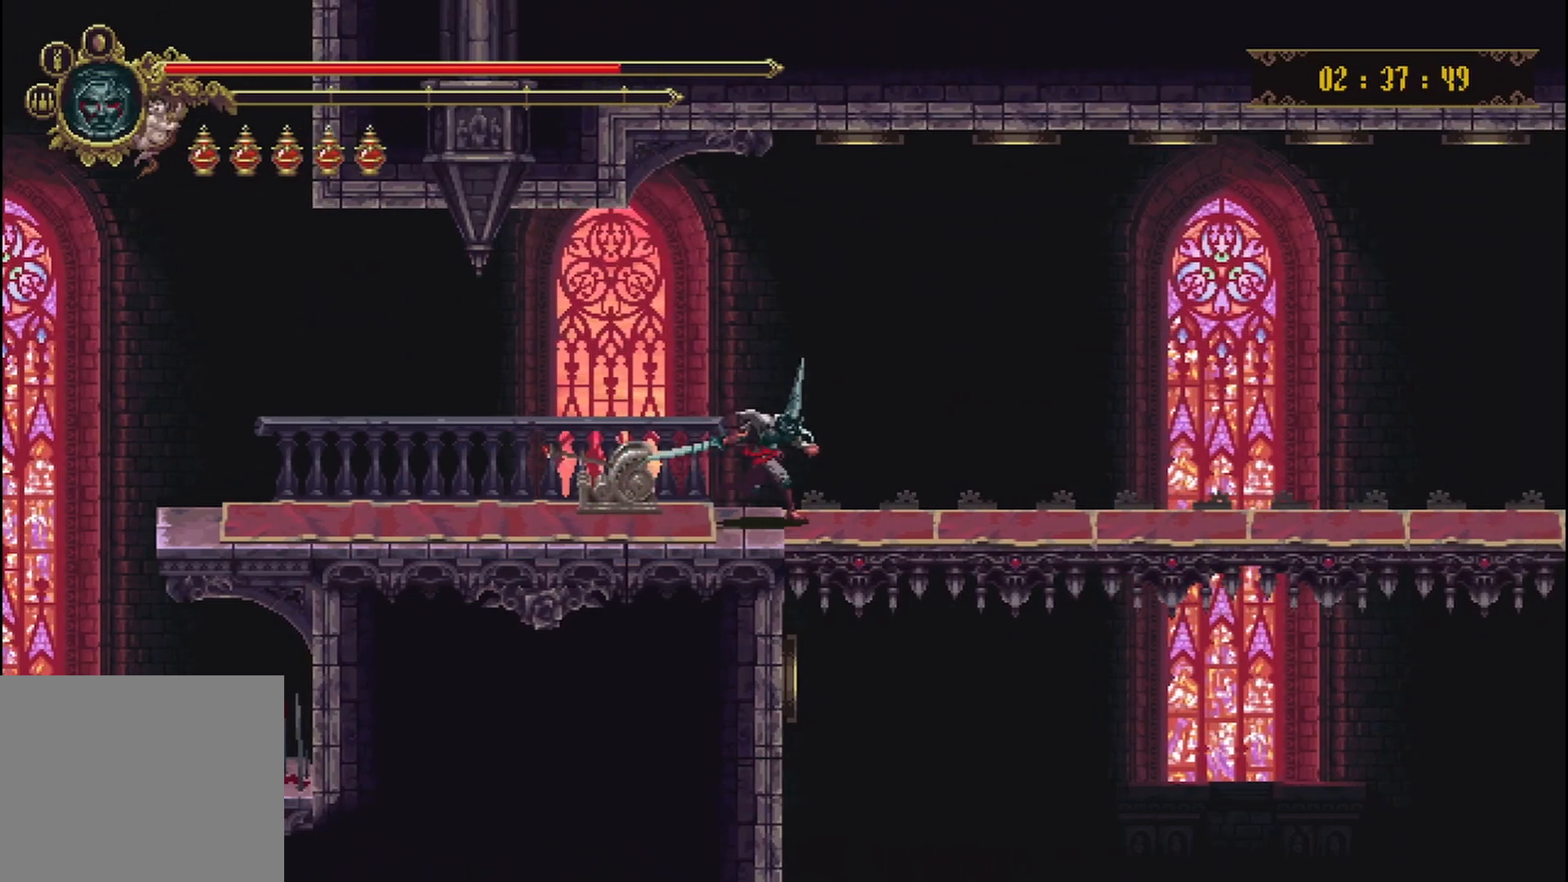
{"buttons": [], "left_stick": "up-right", "right_stick": "center", "events": []}
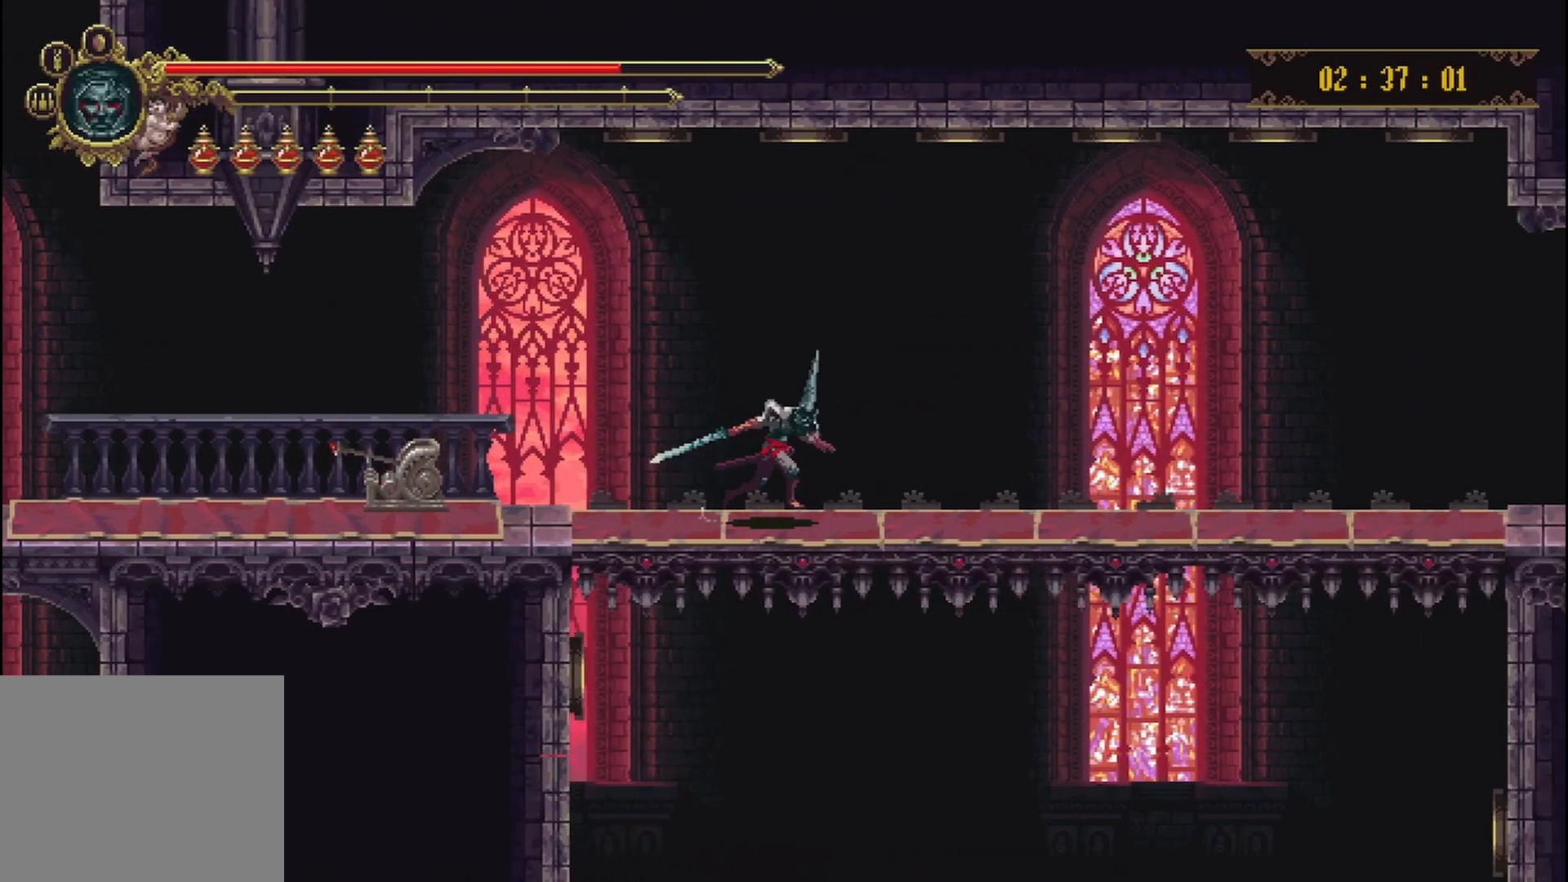
{"buttons": [], "left_stick": "center", "right_stick": "center", "events": [[458, "left_stick", "center"]]}
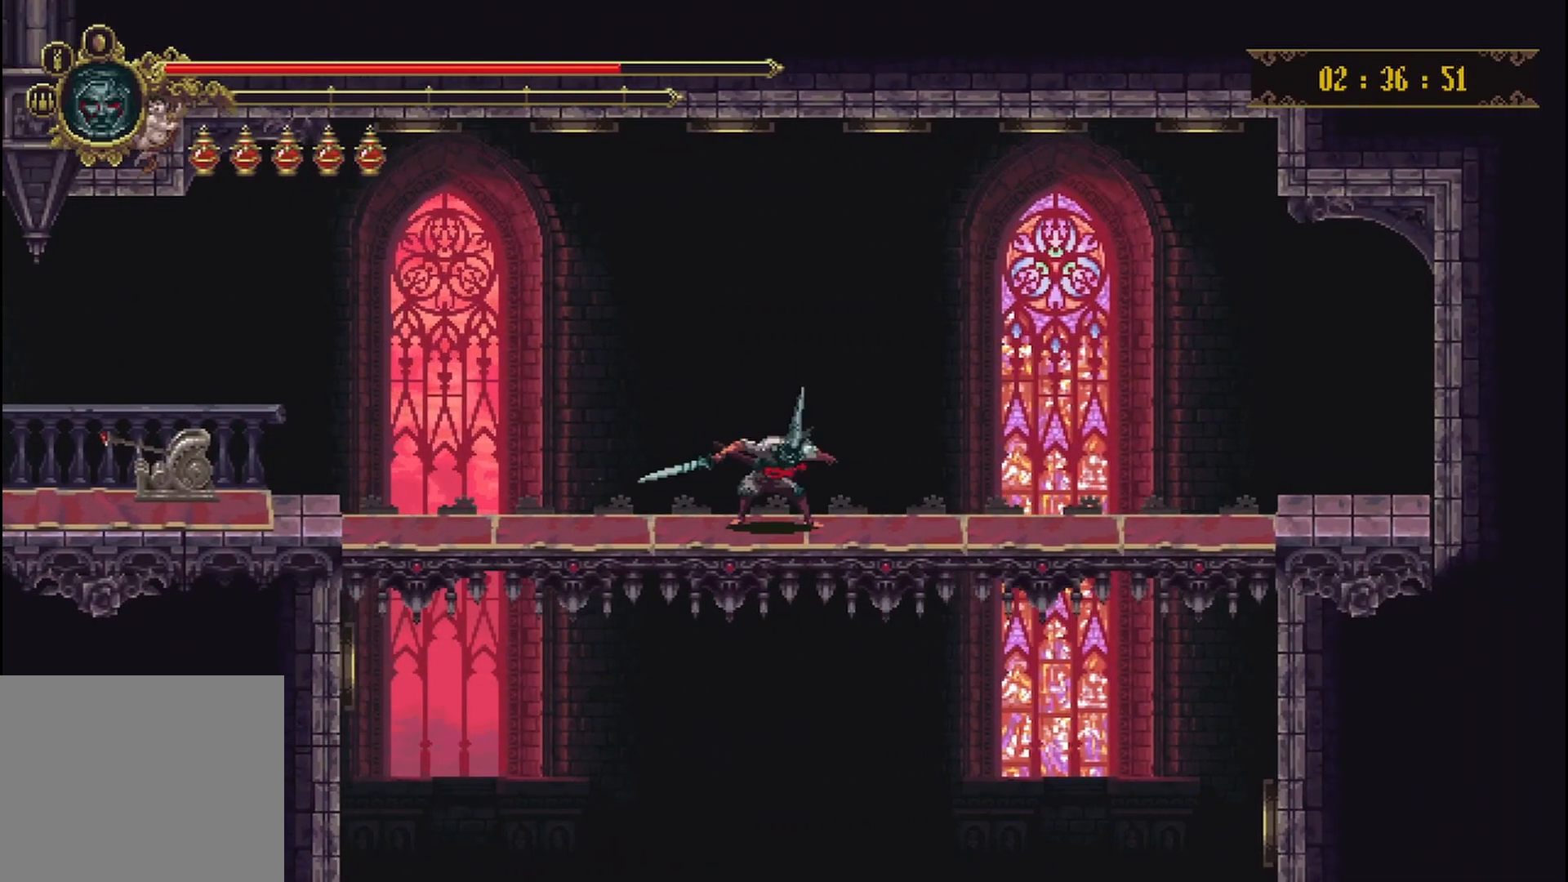
{"buttons": [], "left_stick": "center", "right_stick": "center", "events": []}
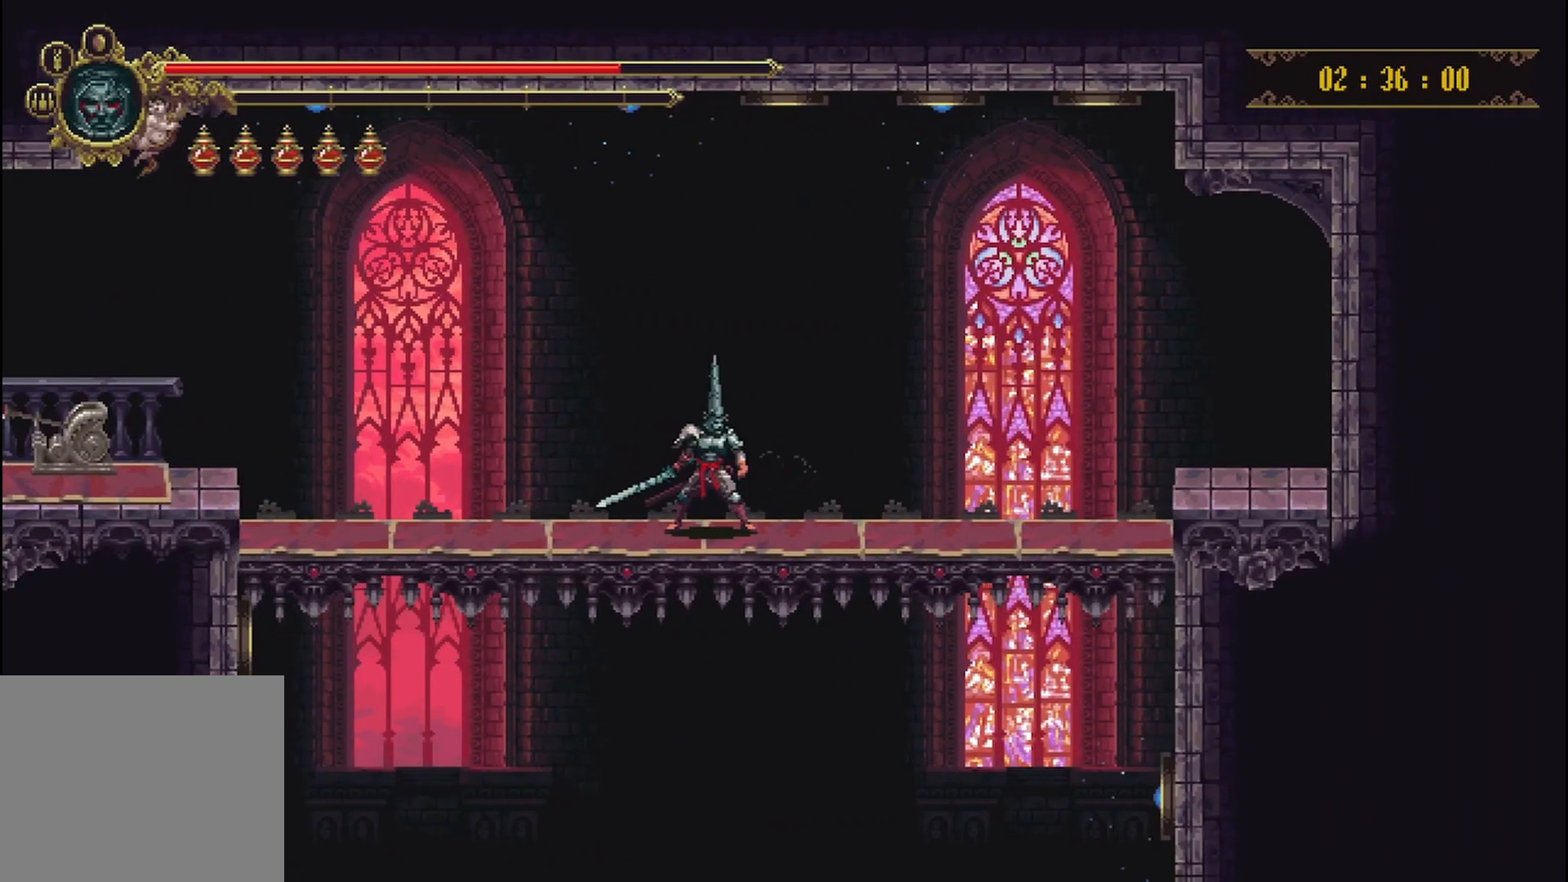
{"buttons": [], "left_stick": "center", "right_stick": "center", "events": []}
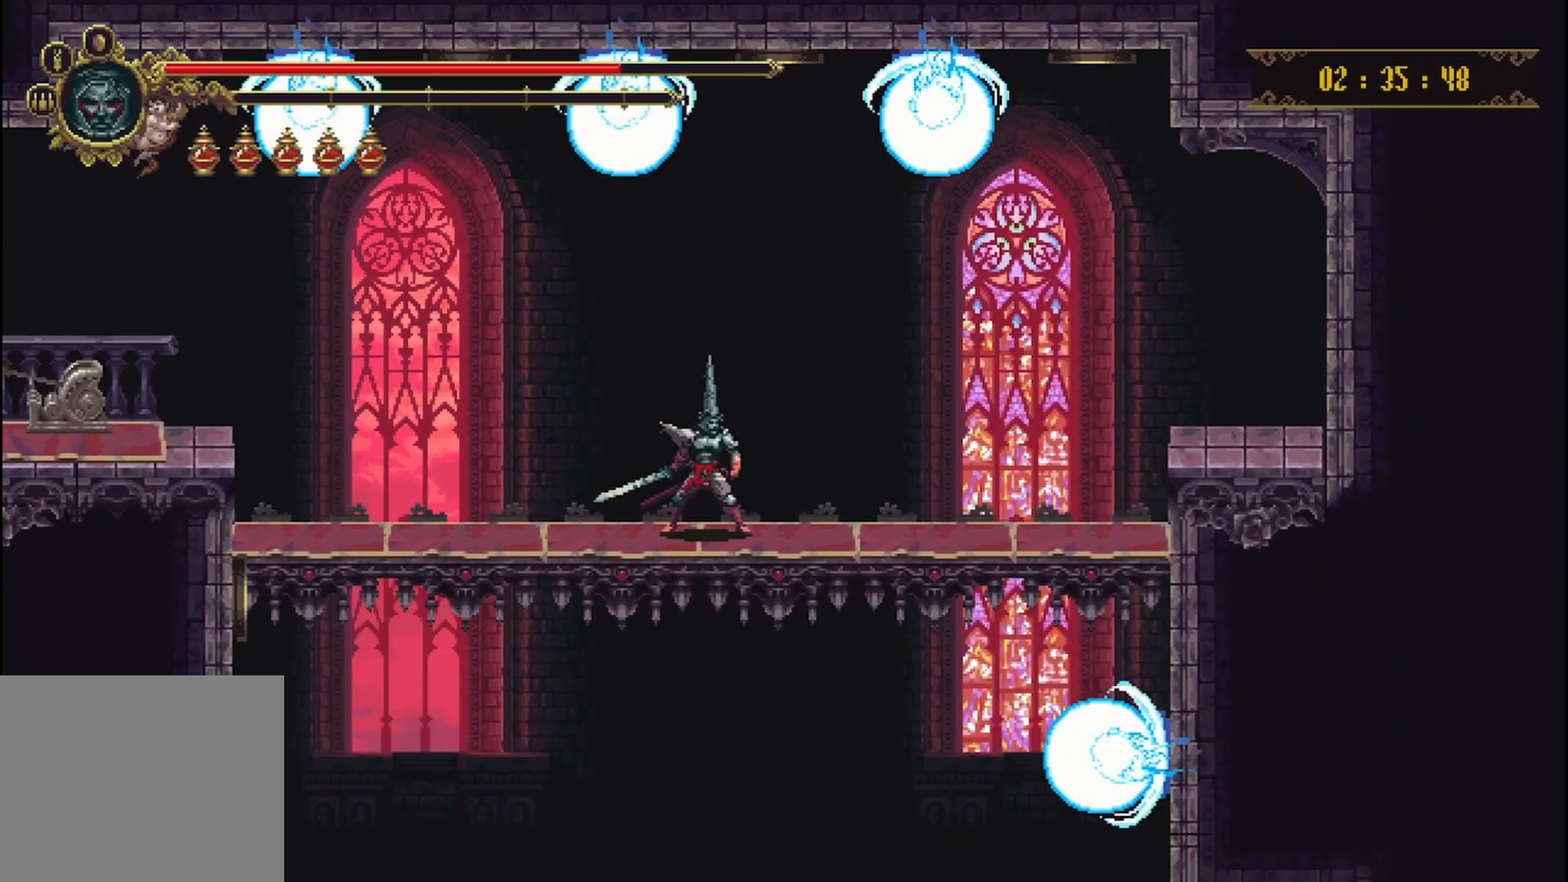
{"buttons": [], "left_stick": "center", "right_stick": "center", "events": [[208, "left_stick", "right"], [375, "left_stick", "center"]]}
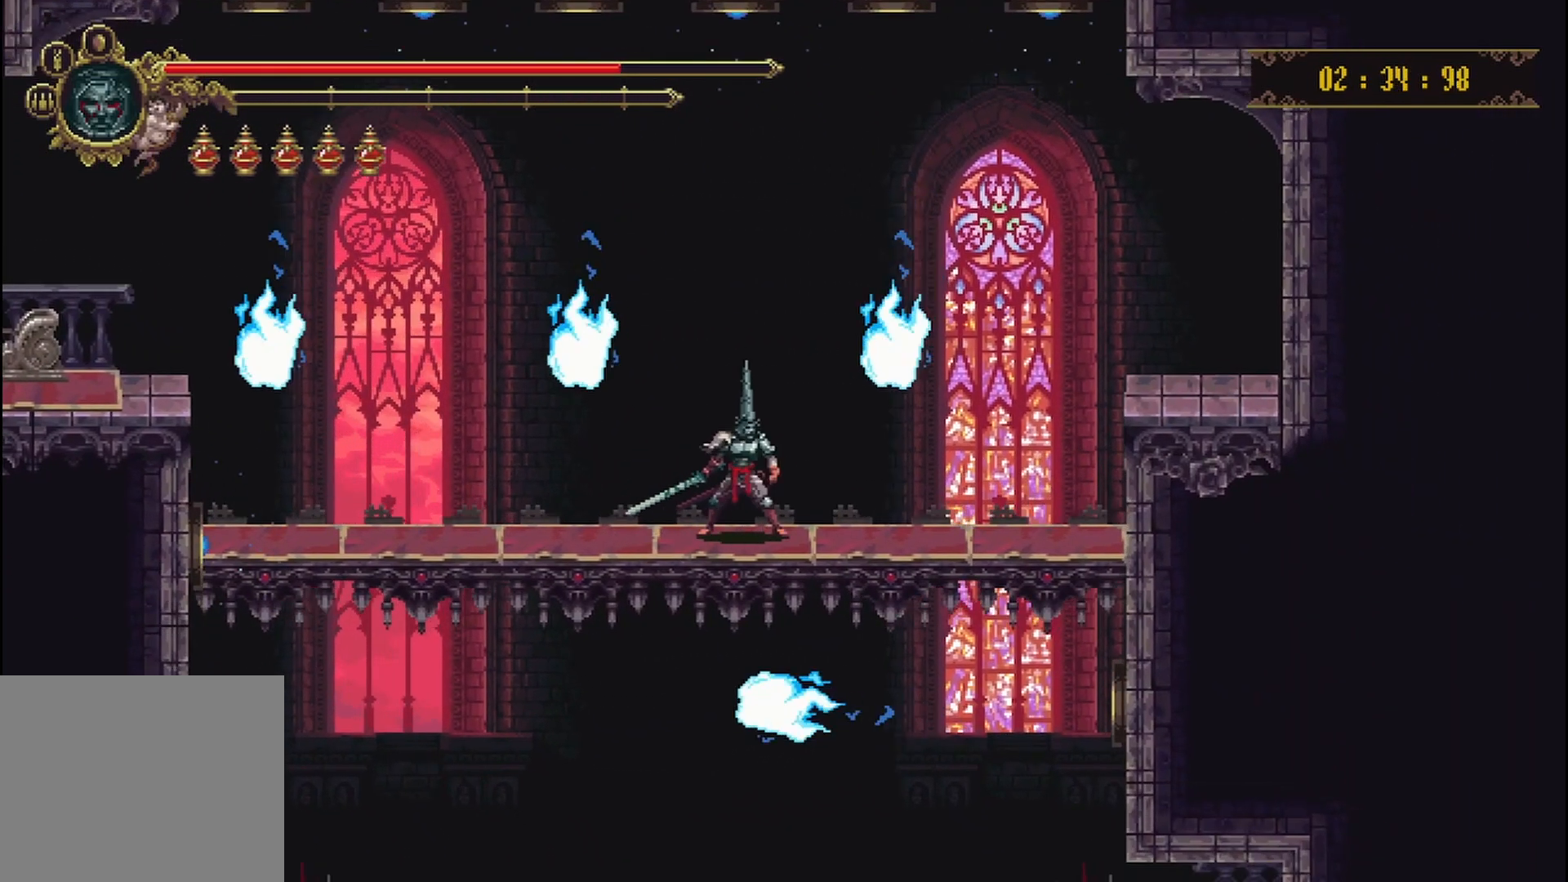
{"buttons": [], "left_stick": "center", "right_stick": "center", "events": [[292, "left_stick", "left"], [375, "left_stick", "center"]]}
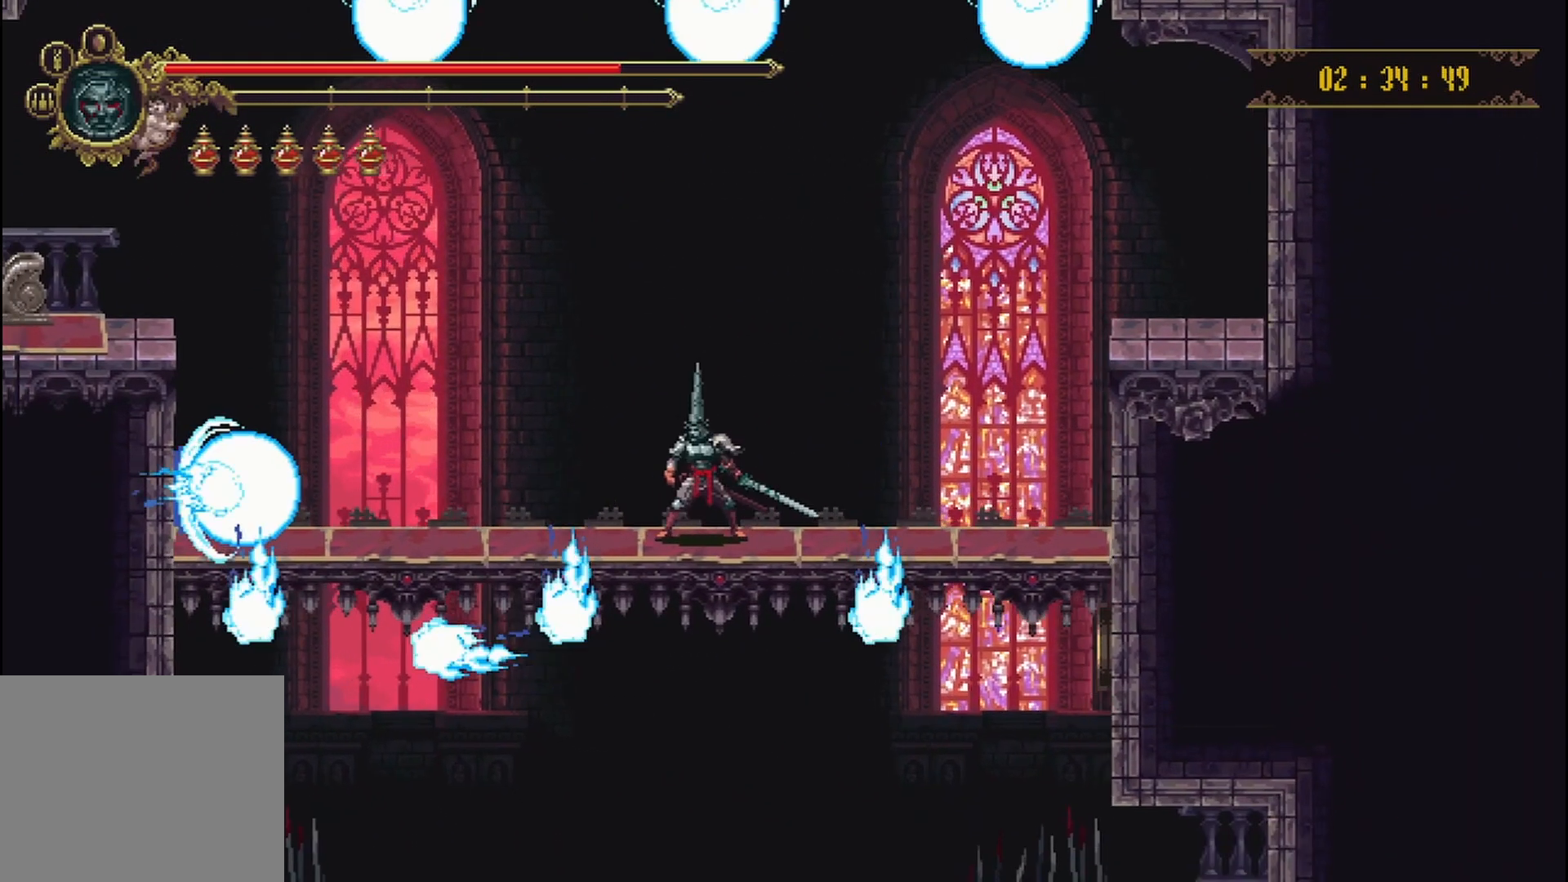
{"buttons": [], "left_stick": "center", "right_stick": "center", "events": [[292, "left_stick", "left"], [417, "left_stick", "center"]]}
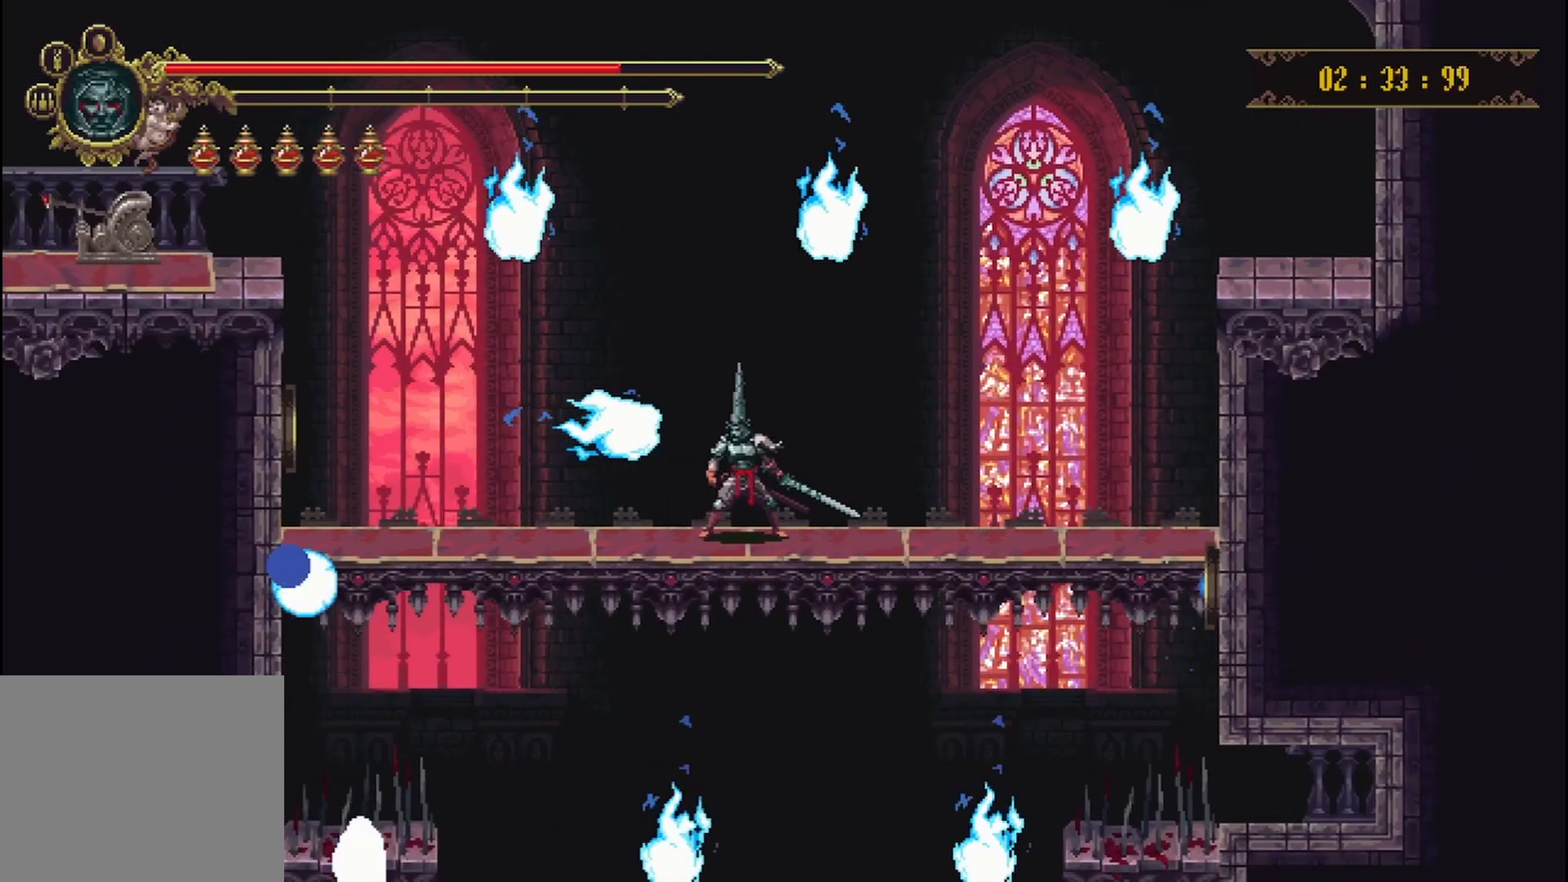
{"buttons": [], "left_stick": "left", "right_stick": "center", "events": [[458, "left_stick", "left"]]}
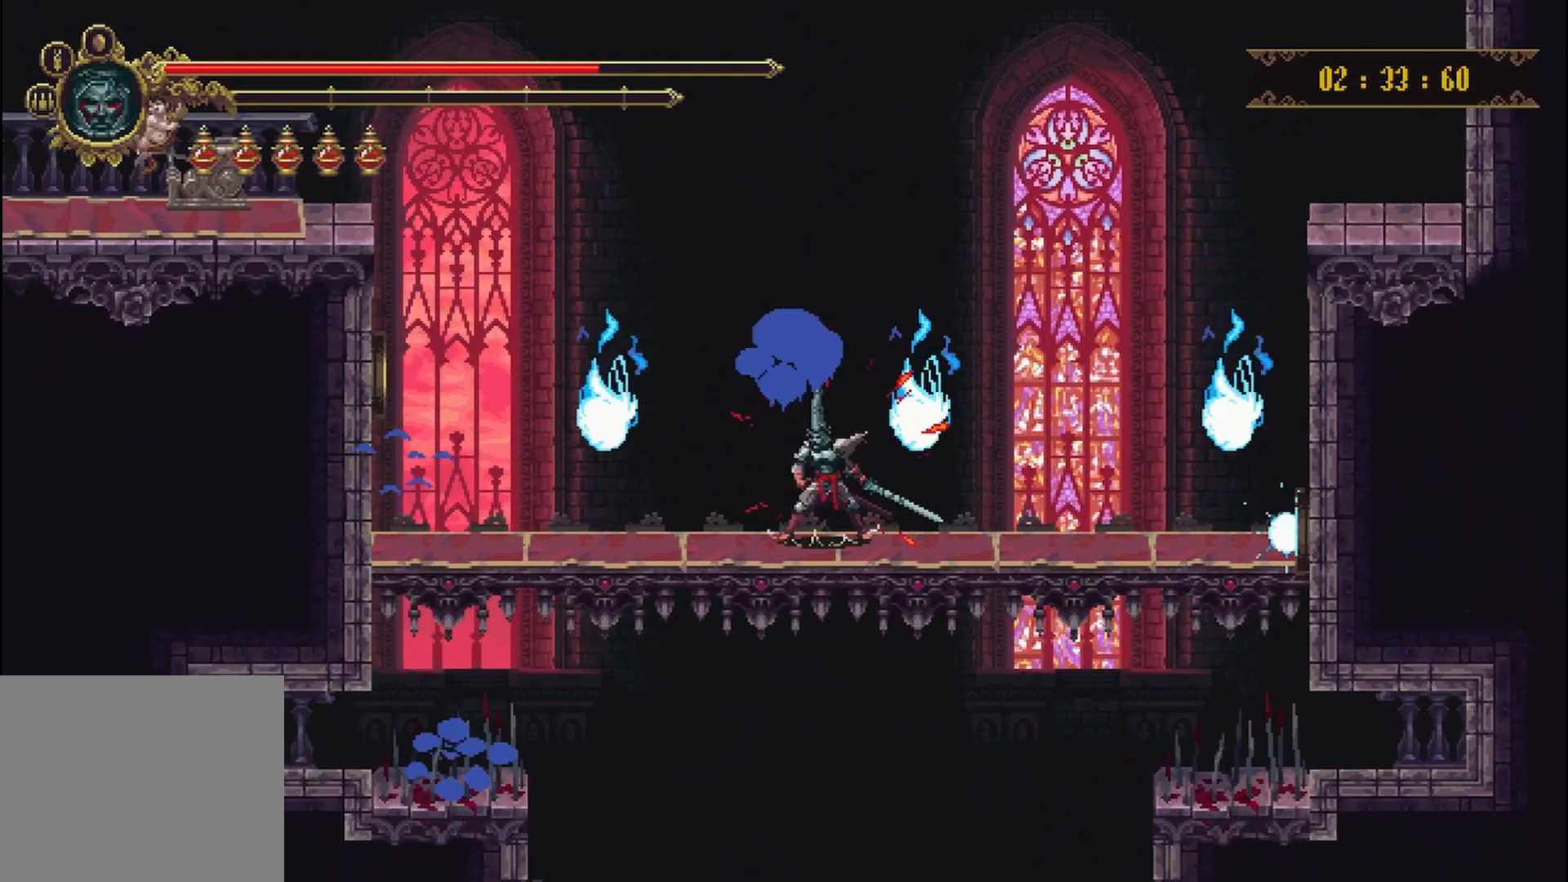
{"buttons": [], "left_stick": "right", "right_stick": "center", "events": [[125, "left_stick", "center"], [333, "left_stick", "right"]]}
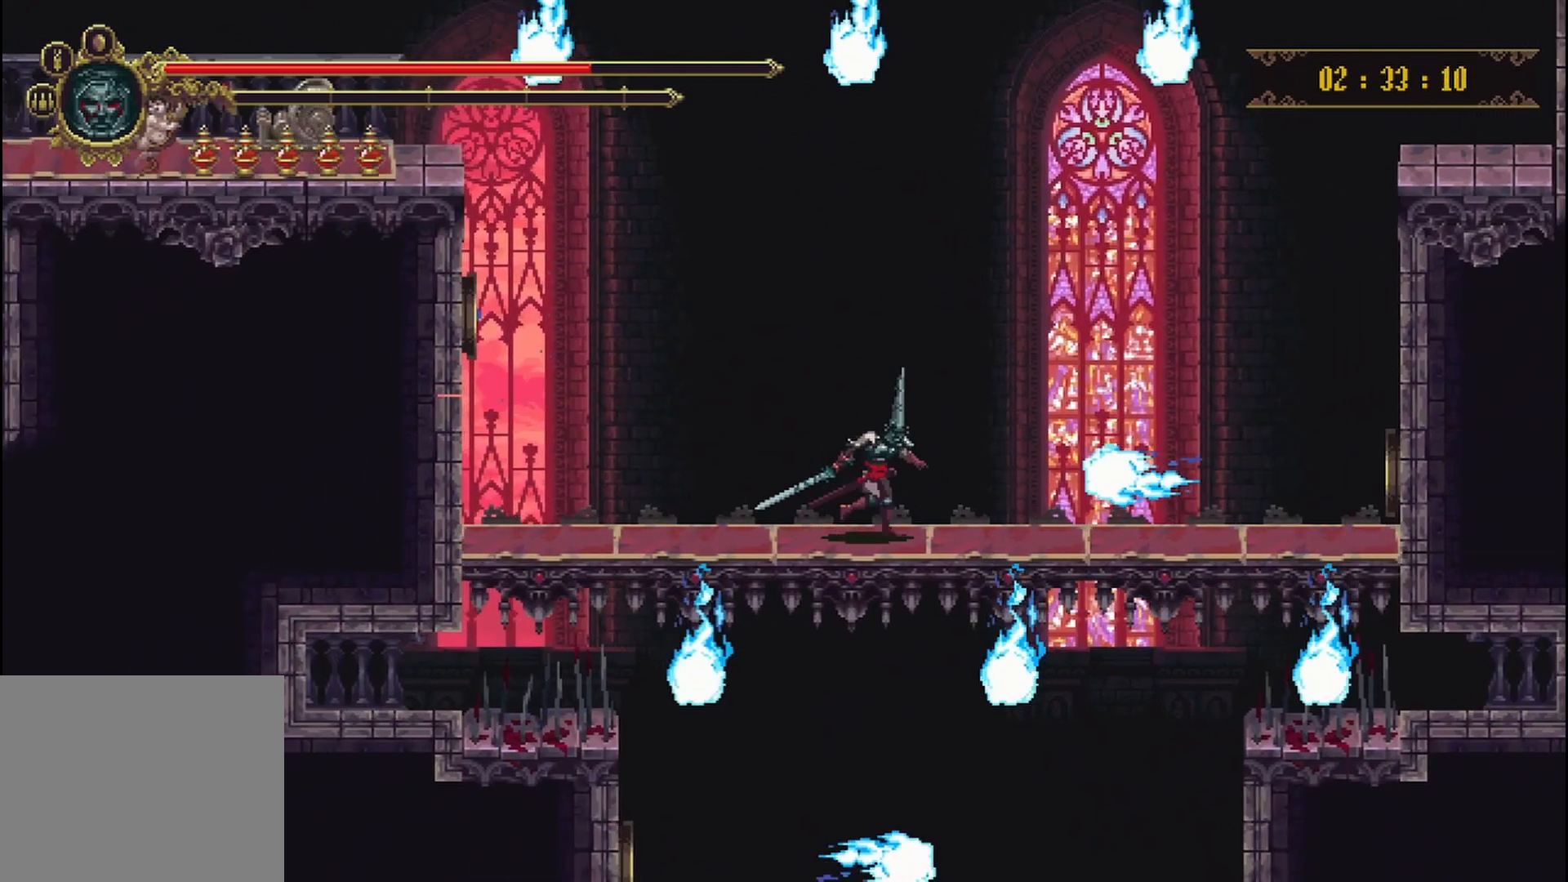
{"buttons": [], "left_stick": "right", "right_stick": "center", "events": [[83, "left_stick", "center"], [417, "left_stick", "right"]]}
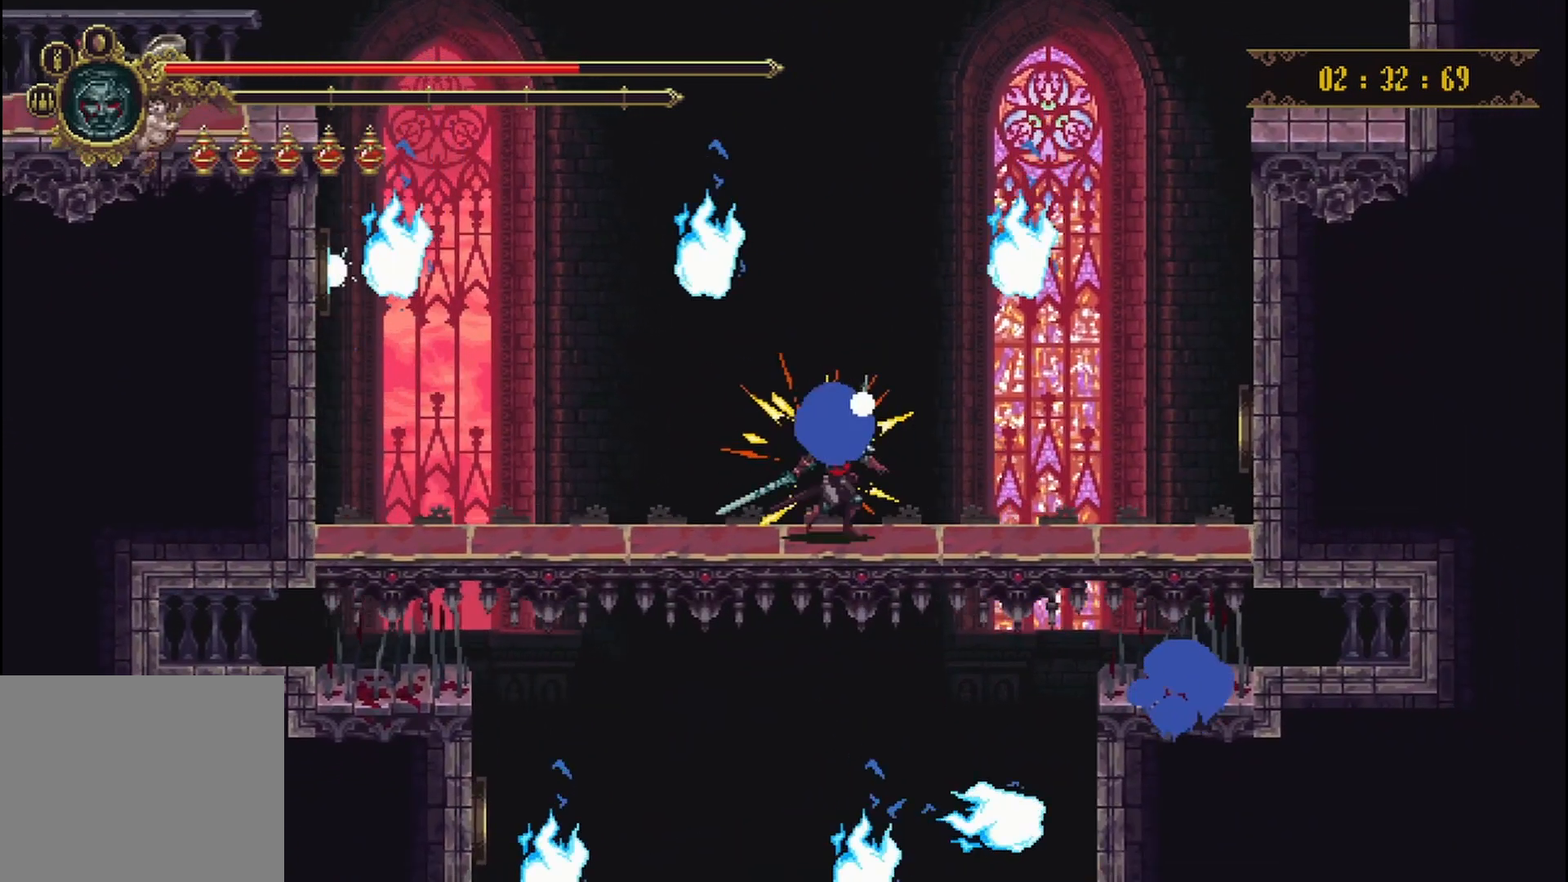
{"buttons": [], "left_stick": "left", "right_stick": "center", "events": [[83, "left_stick", "center"], [167, "left_stick", "right"], [292, "left_stick", "center"], [458, "left_stick", "left"]]}
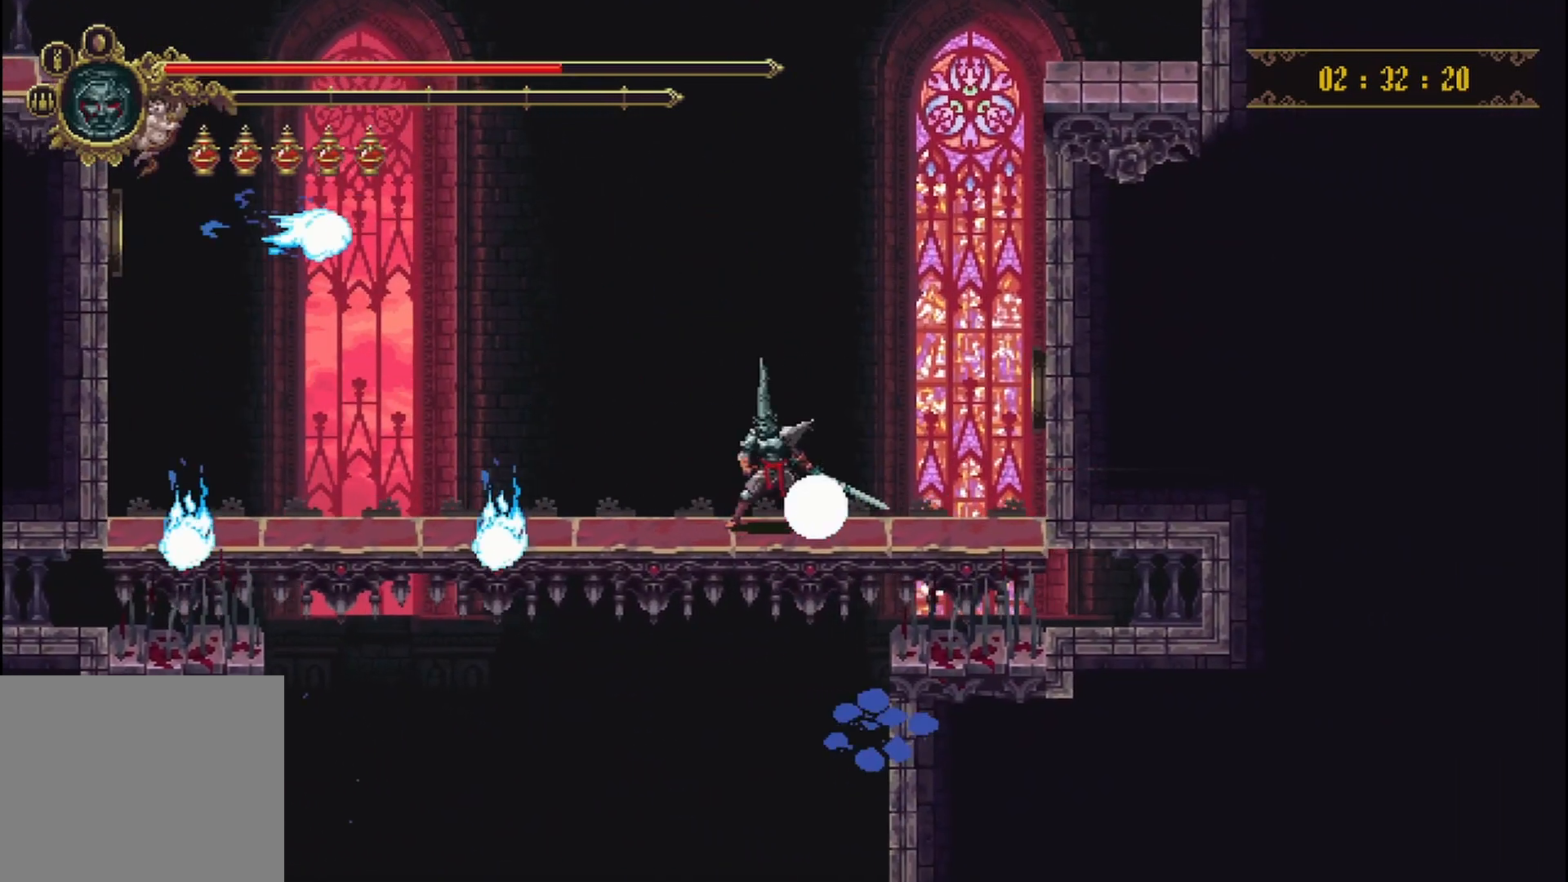
{"buttons": [], "left_stick": "center", "right_stick": "center", "events": [[208, "left_stick", "center"], [375, "left_stick", "left"], [500, "left_stick", "center"]]}
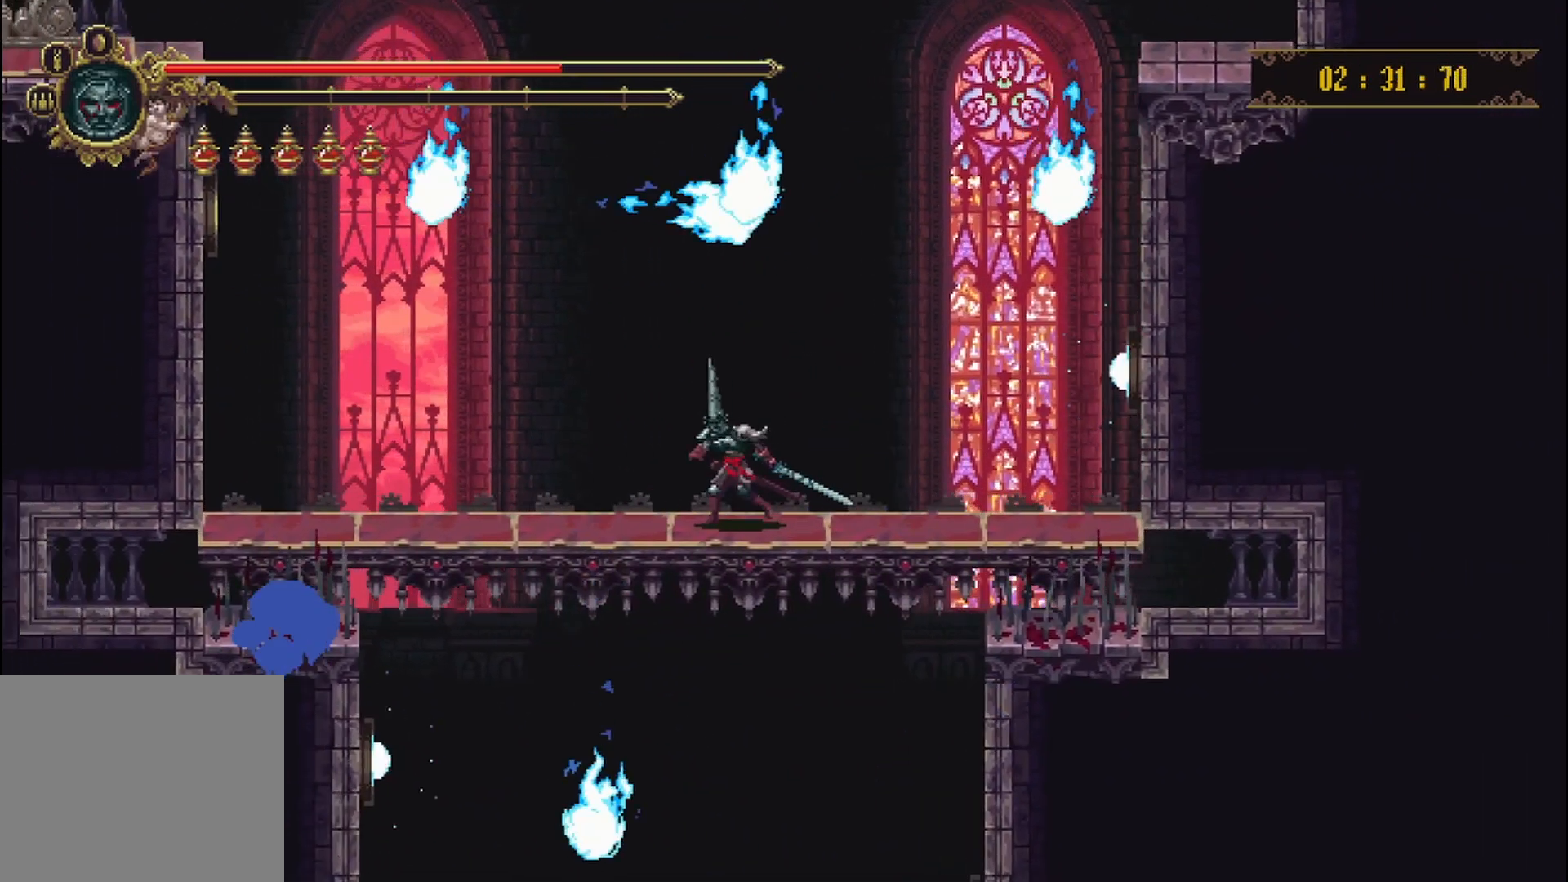
{"buttons": [], "left_stick": "left", "right_stick": "center", "events": [[500, "left_stick", "left"]]}
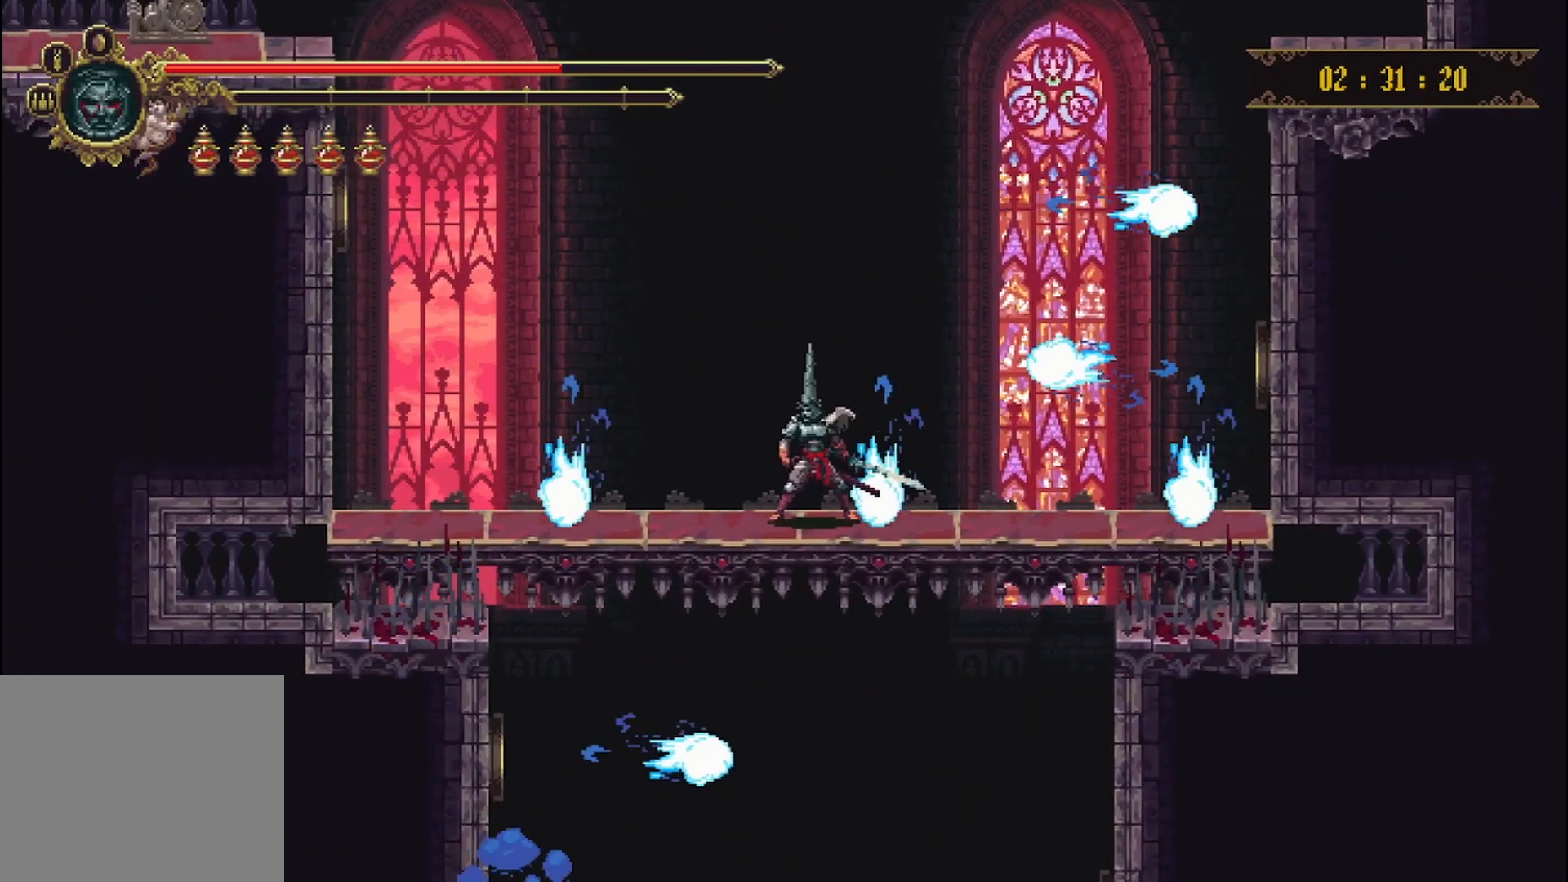
{"buttons": [], "left_stick": "down", "right_stick": "center", "events": [[125, "left_stick", "center"], [292, "left_stick", "down"]]}
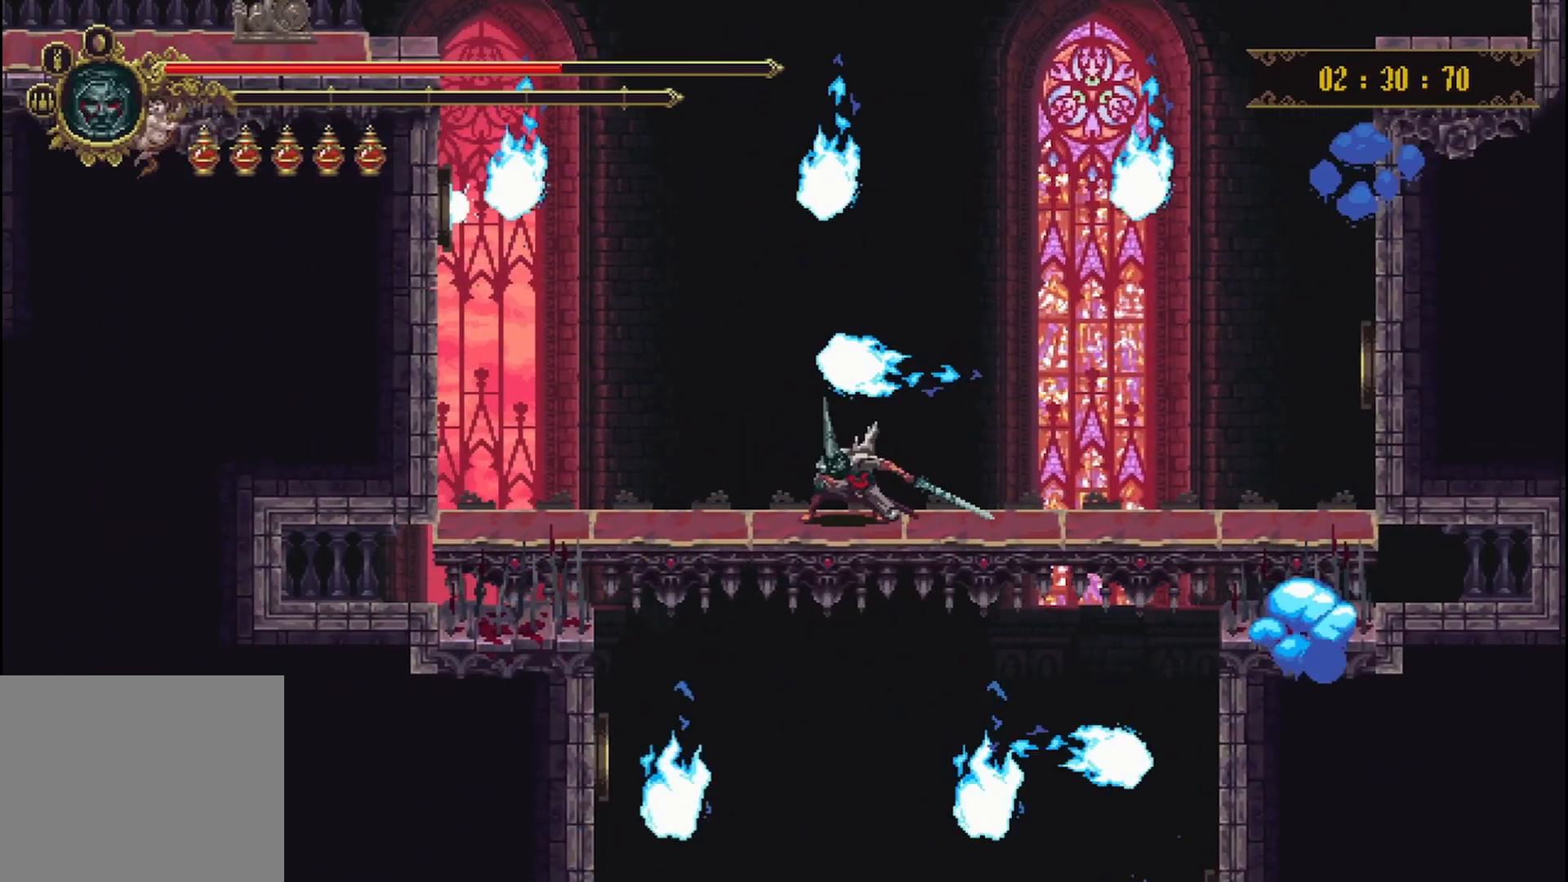
{"buttons": [], "left_stick": "center", "right_stick": "center", "events": [[208, "left_stick", "right"], [458, "left_stick", "center"]]}
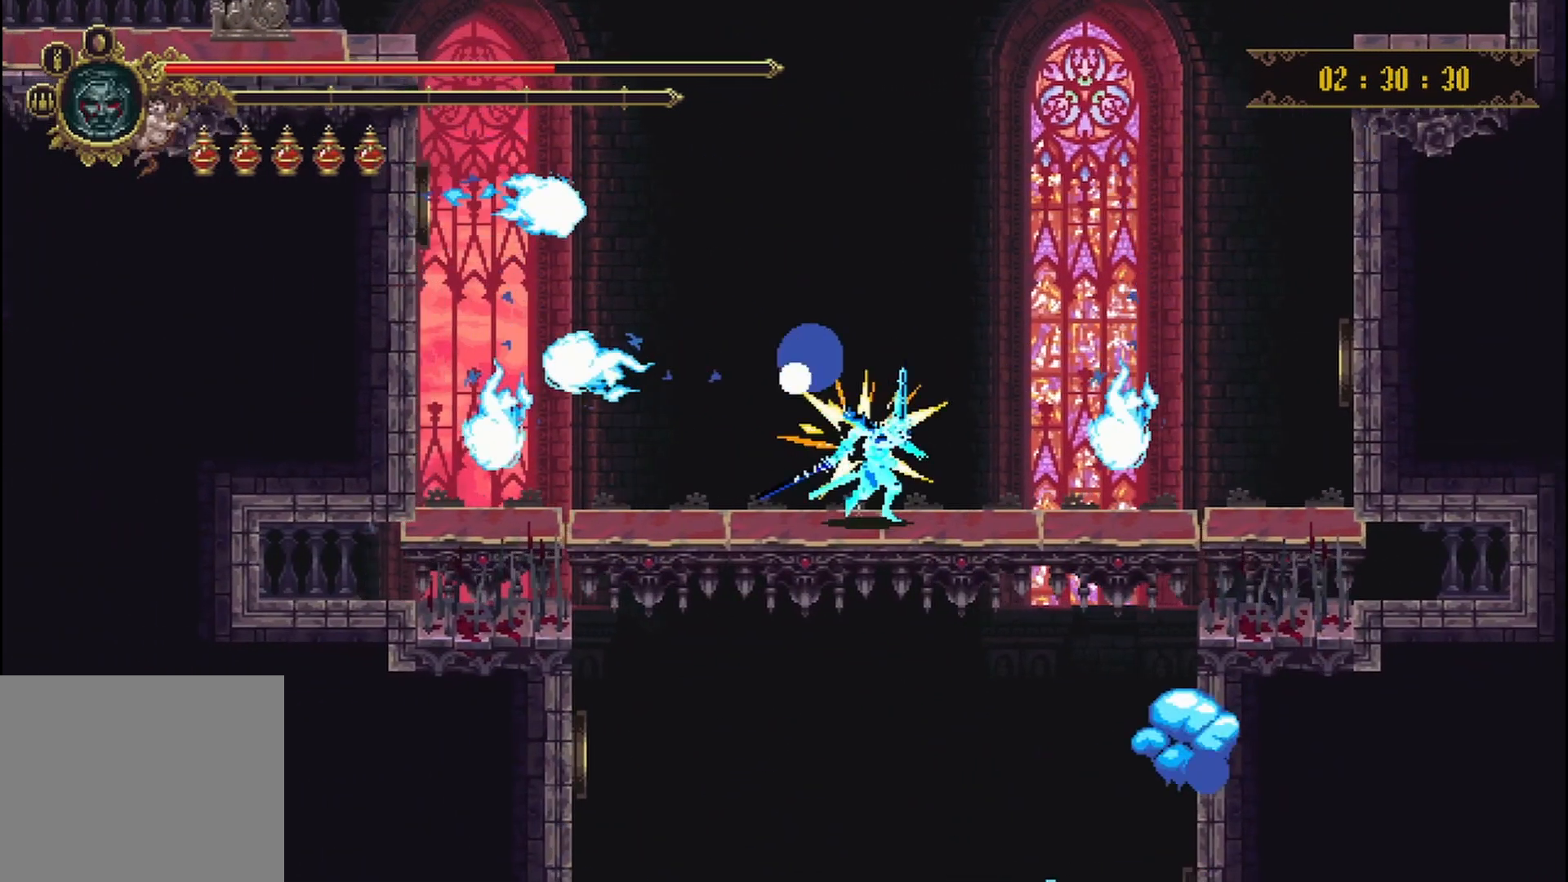
{"buttons": [], "left_stick": "center", "right_stick": "center", "events": []}
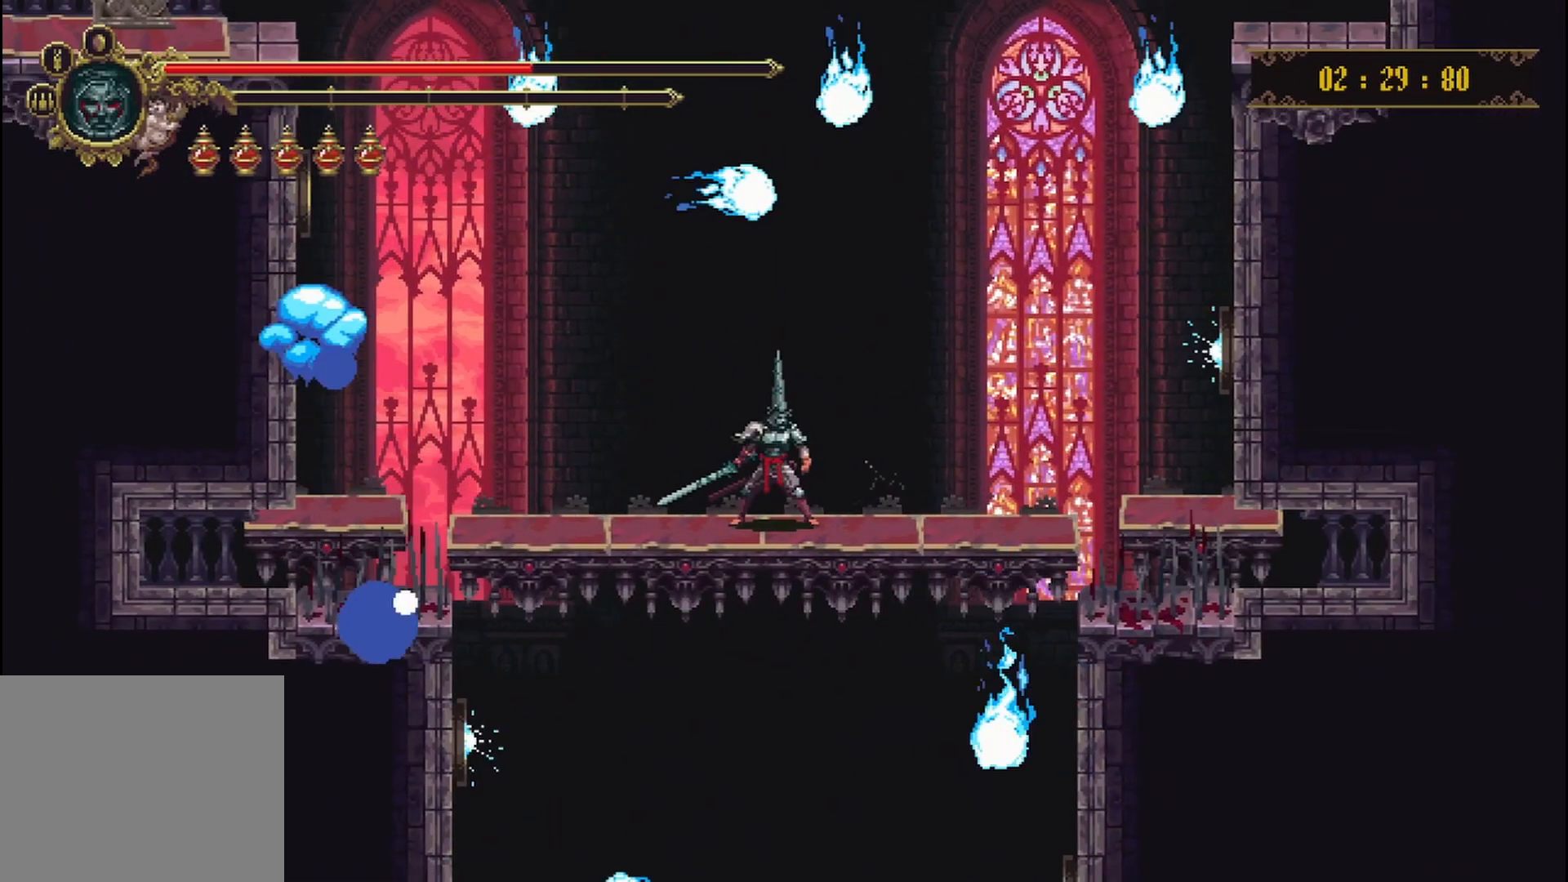
{"buttons": [], "left_stick": "down", "right_stick": "center", "events": [[125, "left_stick", "down"]]}
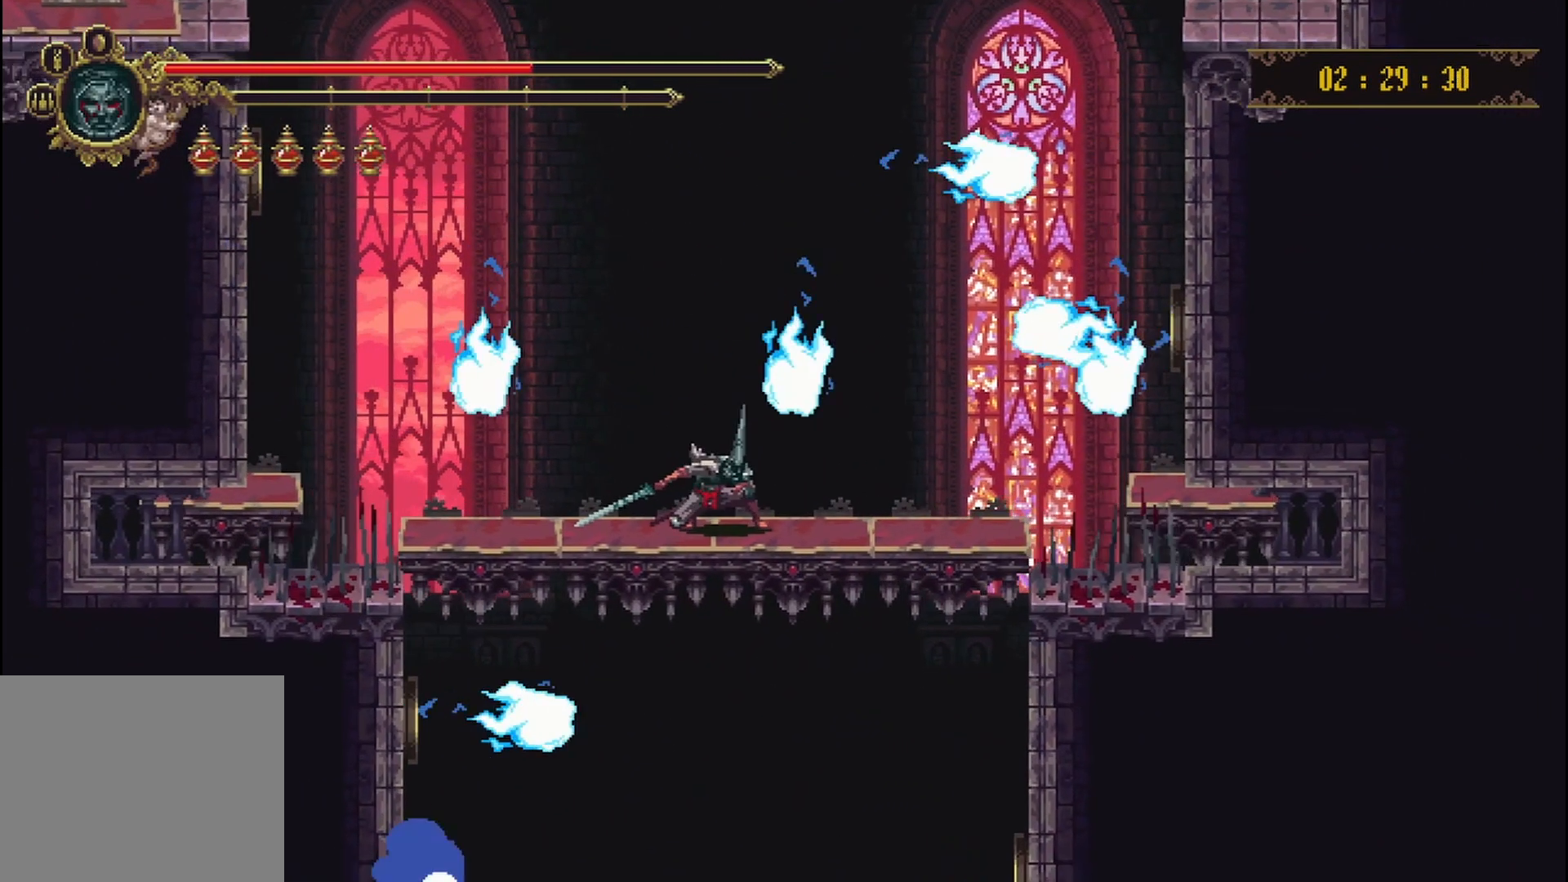
{"buttons": [], "left_stick": "down", "right_stick": "center", "events": []}
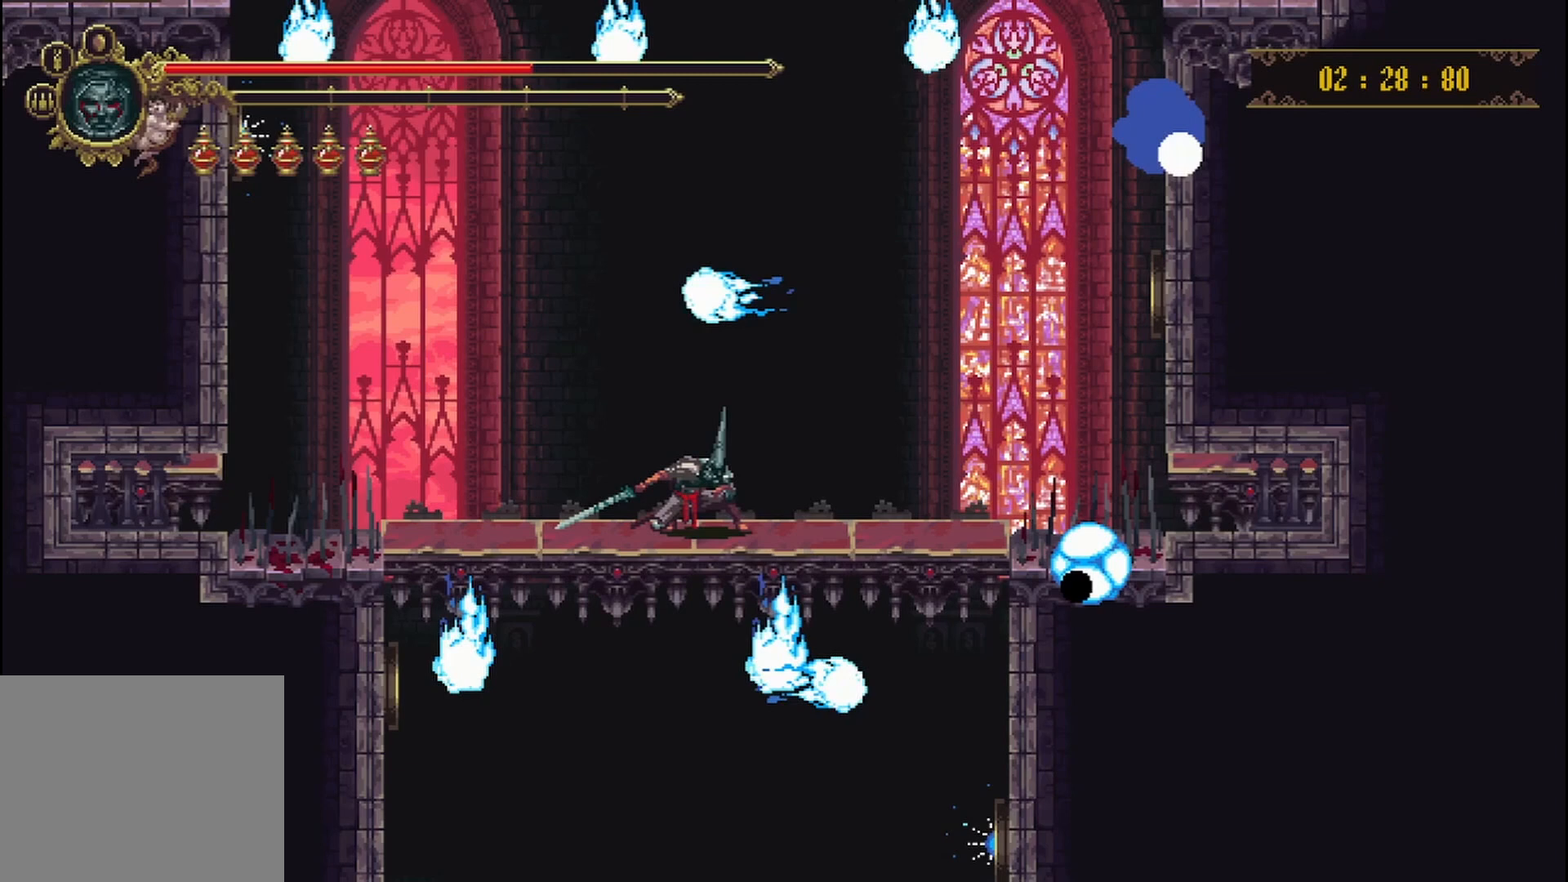
{"buttons": [], "left_stick": "down", "right_stick": "center", "events": []}
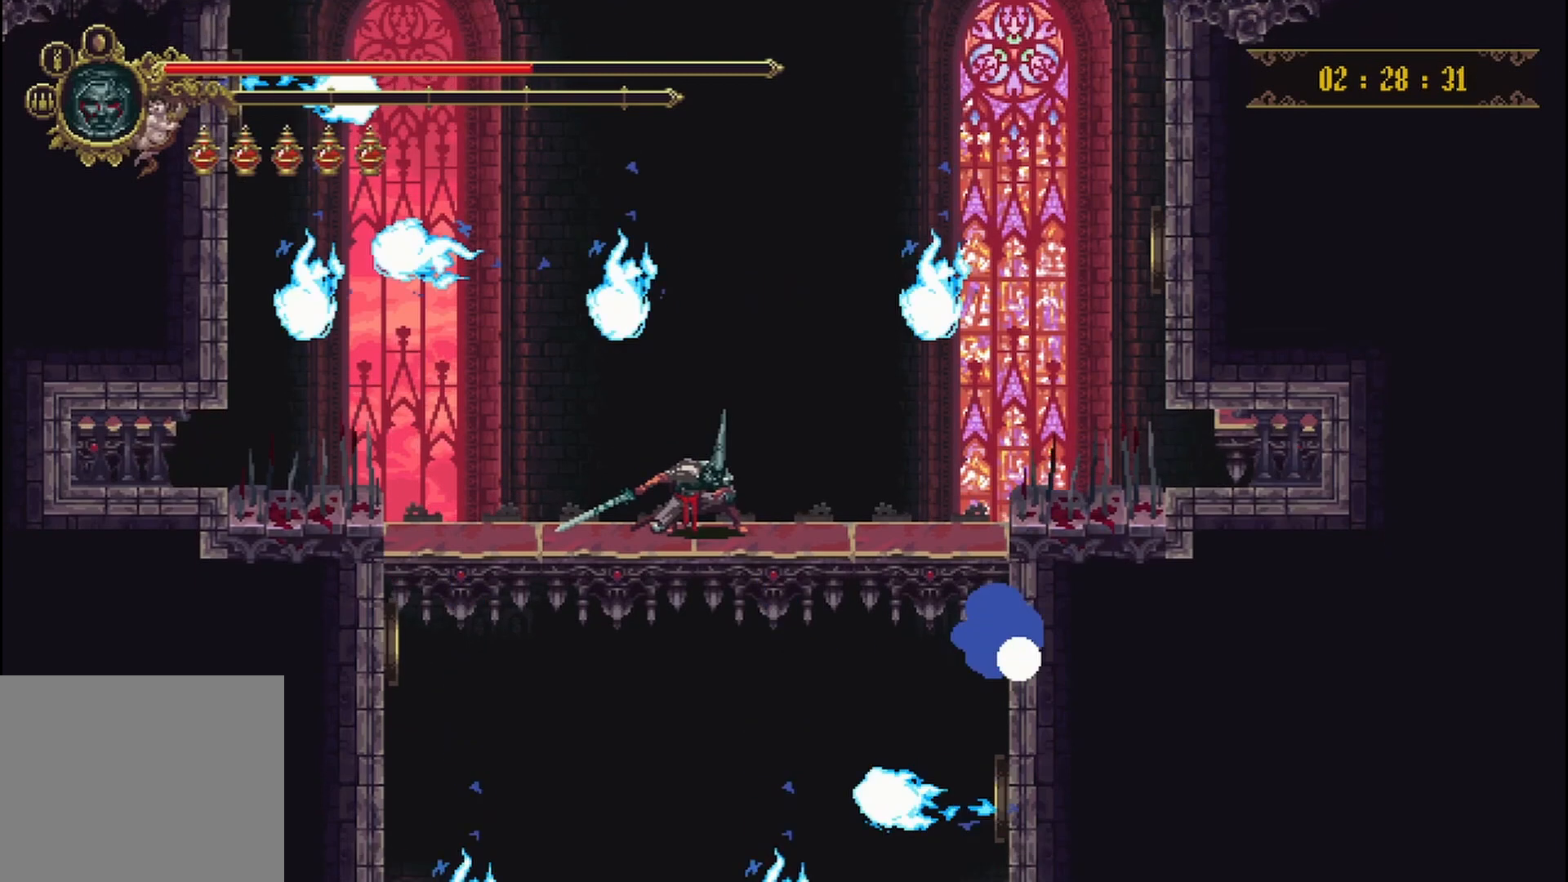
{"buttons": [], "left_stick": "down", "right_stick": "center", "events": []}